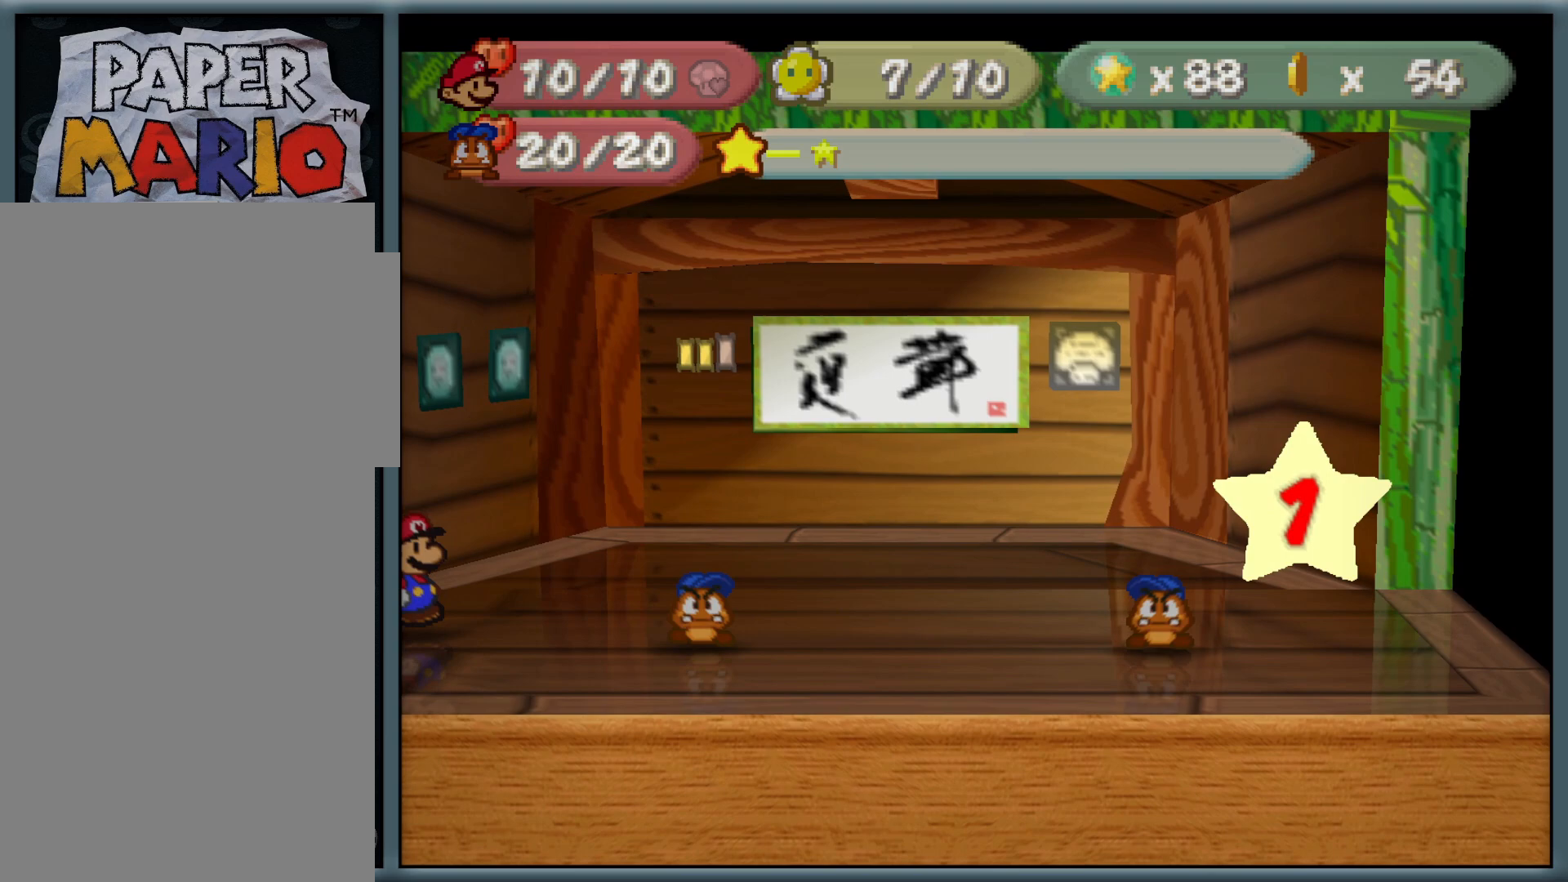
Gameplay with a controller (Nintendo layout); each line is a JSON object with the inputs held at the frame after it. "button_events" lists button changes between this image and that frame as [ms after this image, input, new state], when the widget could be followed in between (sticks are given only as held states). Not read: L1 L3 R3.
{"buttons": [], "left_stick": "center", "button_events": []}
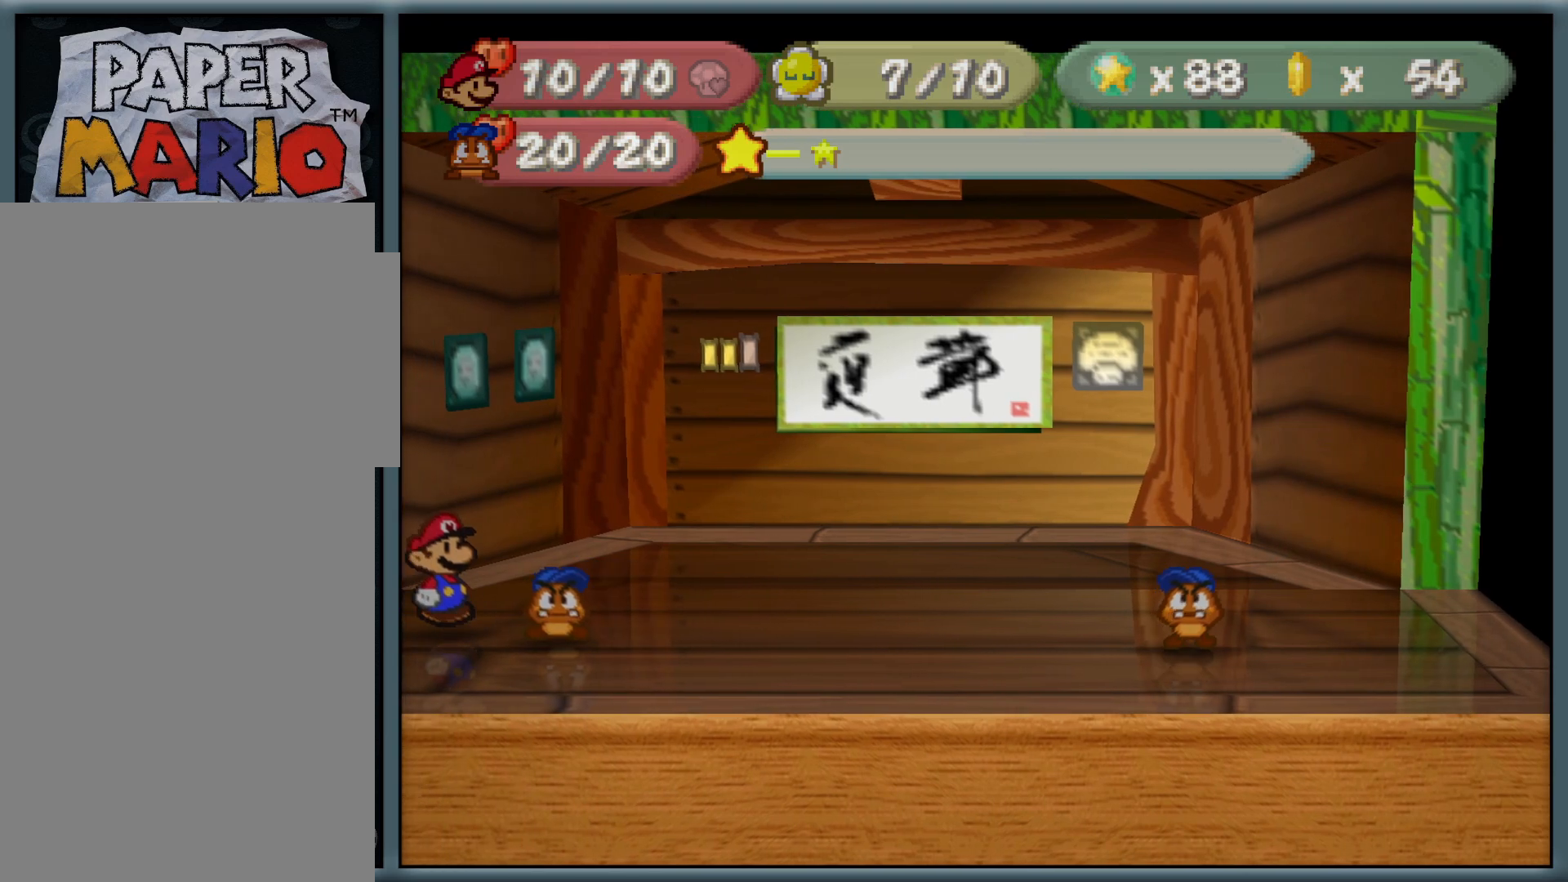
{"buttons": [], "left_stick": "center", "button_events": []}
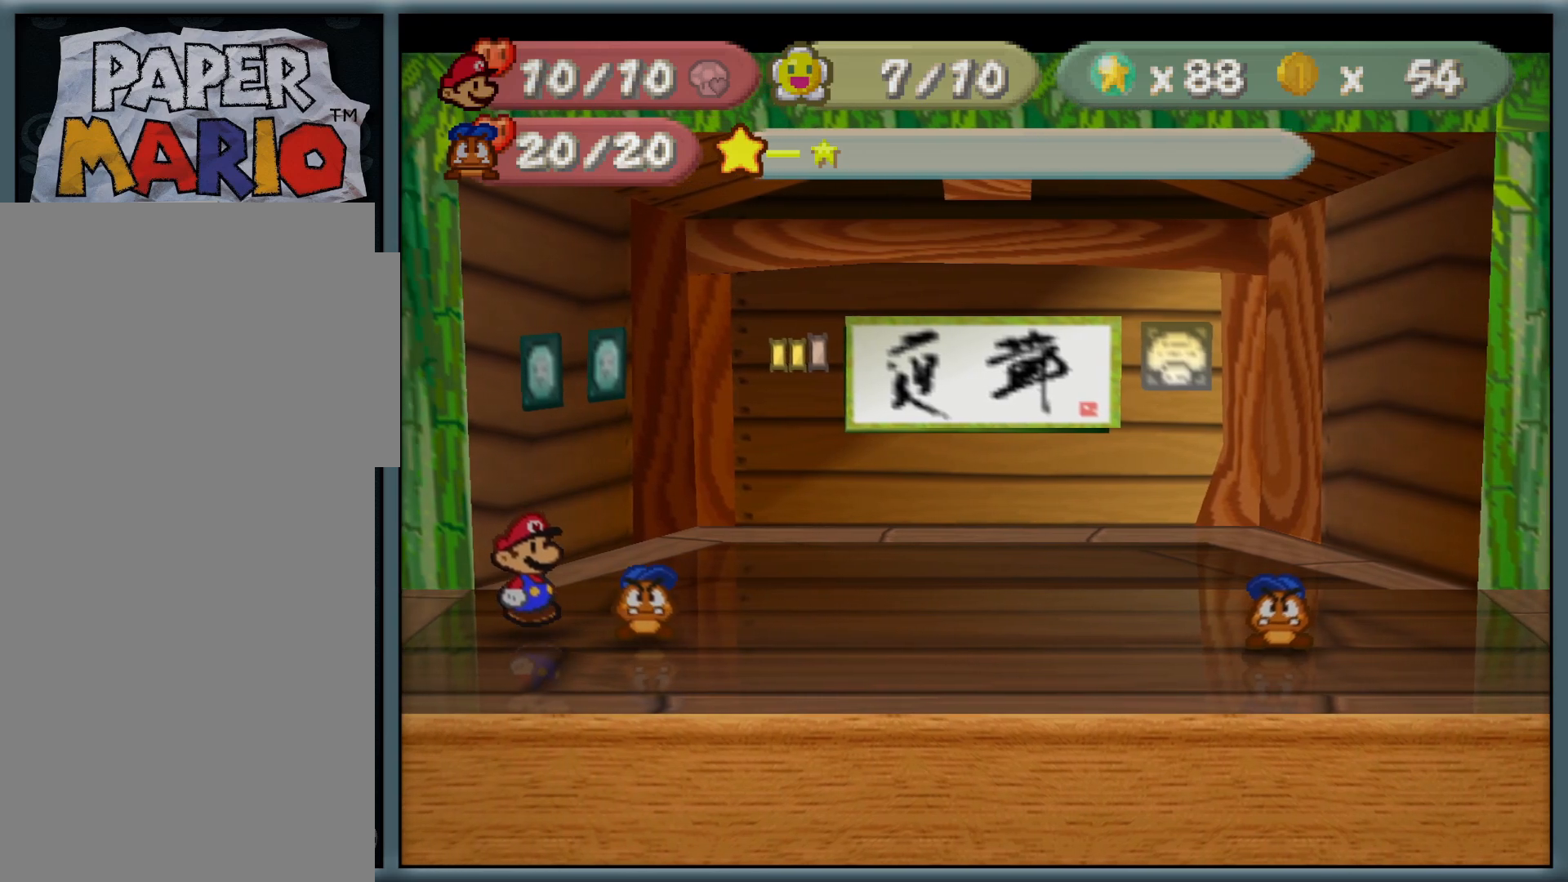
{"buttons": [], "left_stick": "center", "button_events": []}
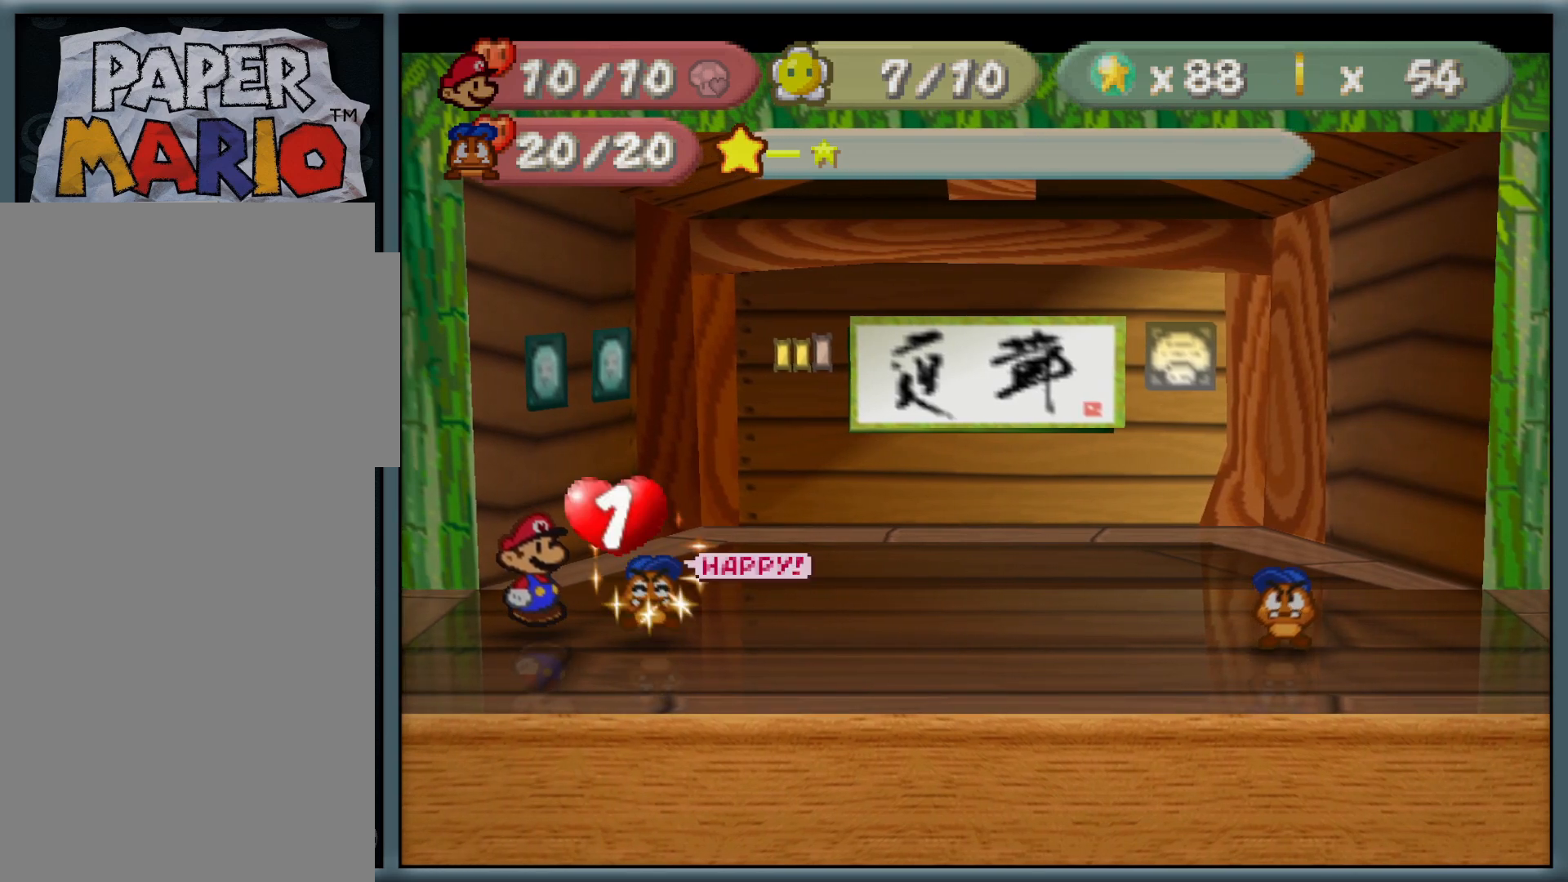
{"buttons": [], "left_stick": "center", "button_events": []}
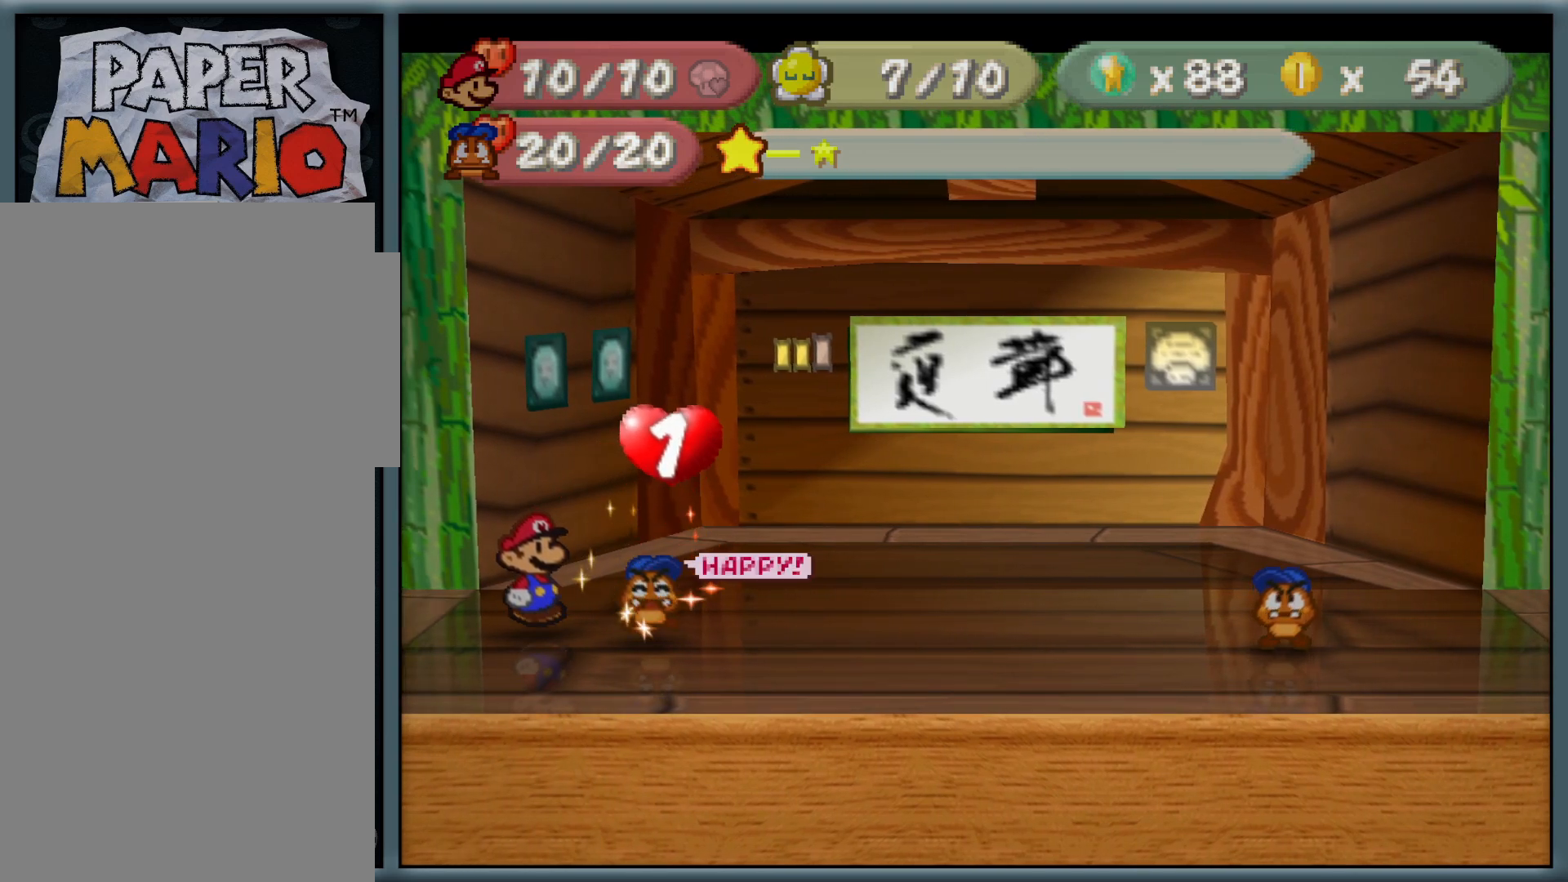
{"buttons": [], "left_stick": "center", "button_events": []}
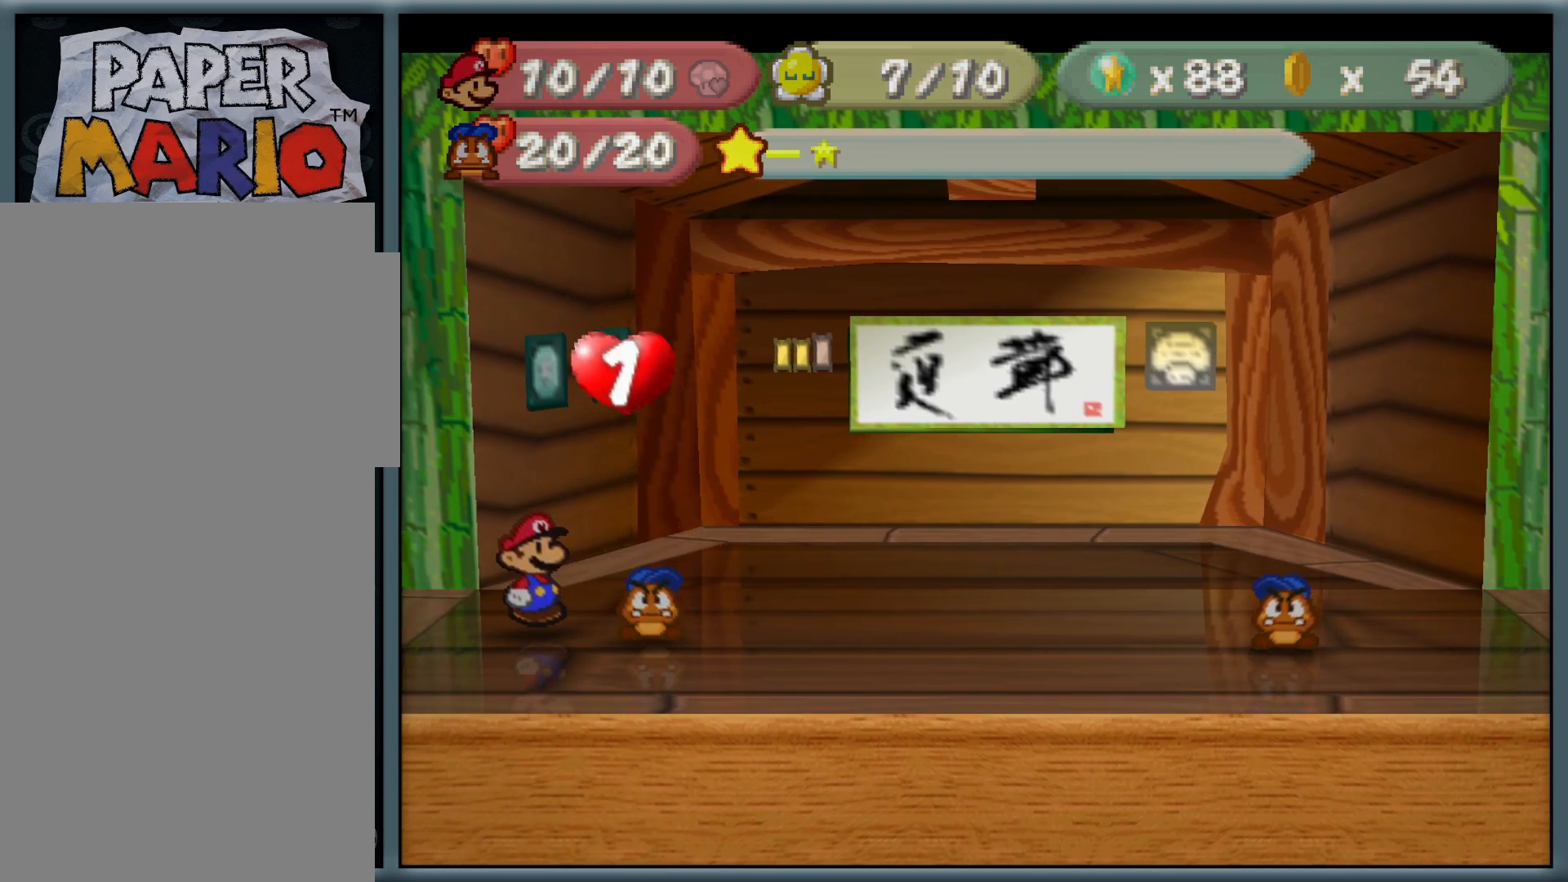
{"buttons": [], "left_stick": "center", "button_events": []}
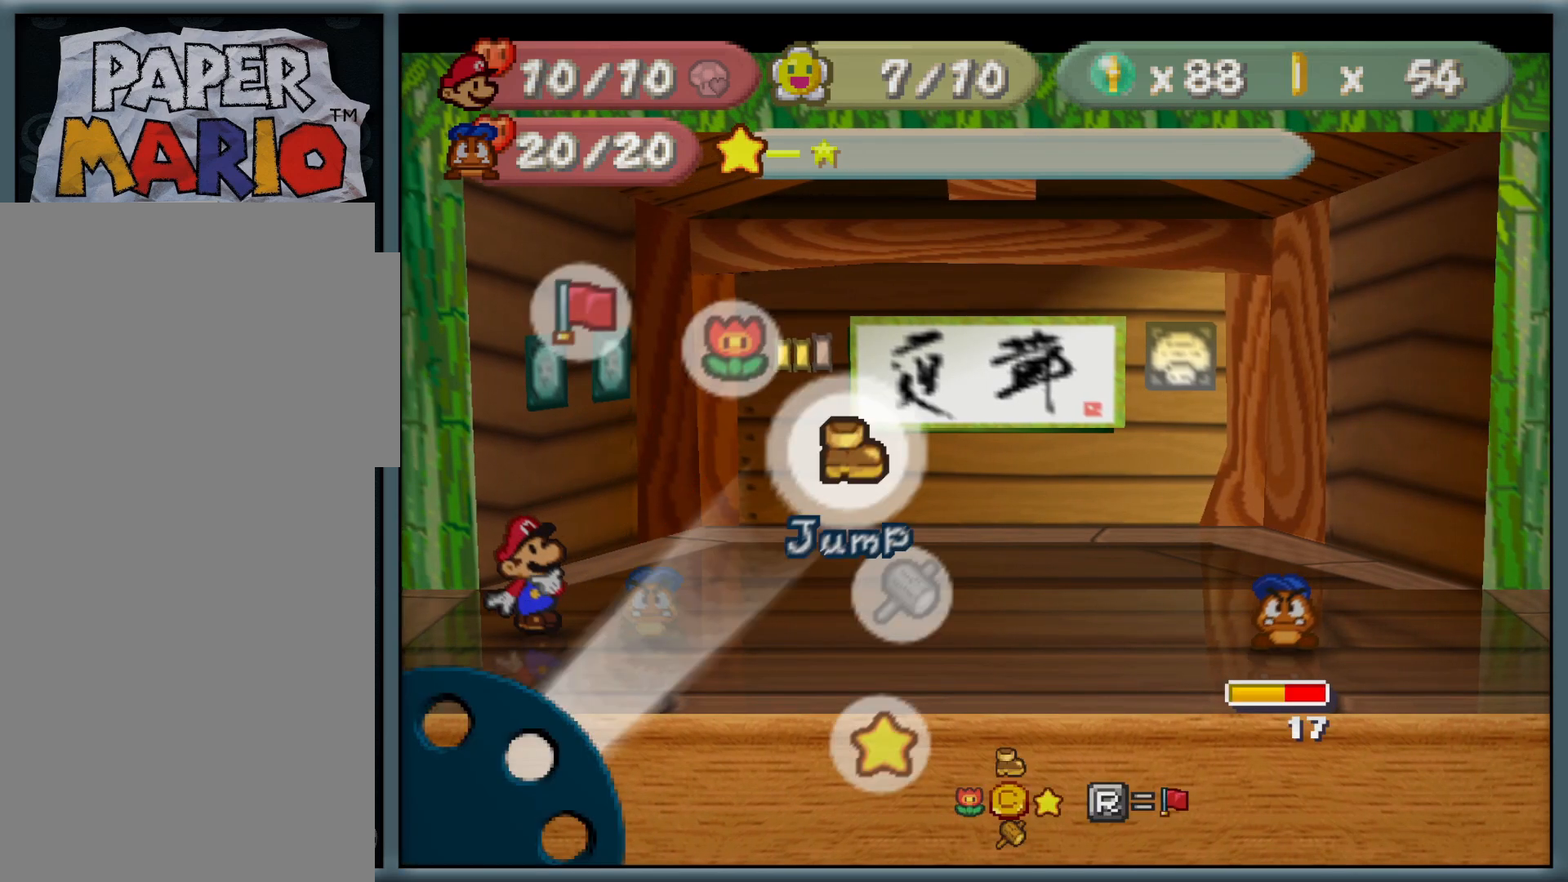
{"buttons": [], "left_stick": "center", "button_events": []}
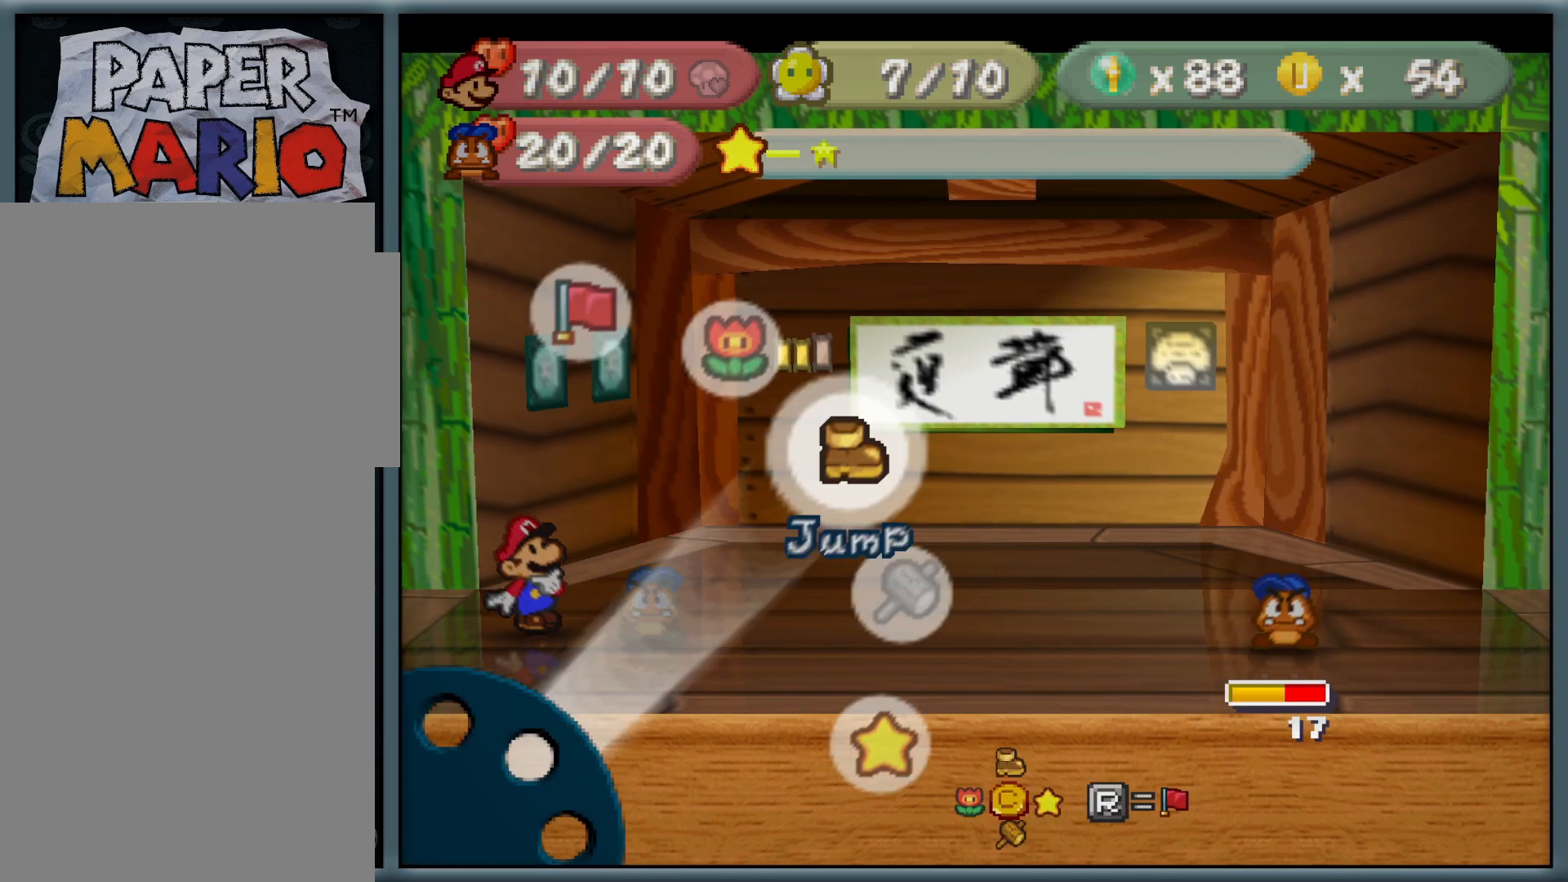
{"buttons": ["A"], "left_stick": "center", "button_events": [[367, "A", "down"]]}
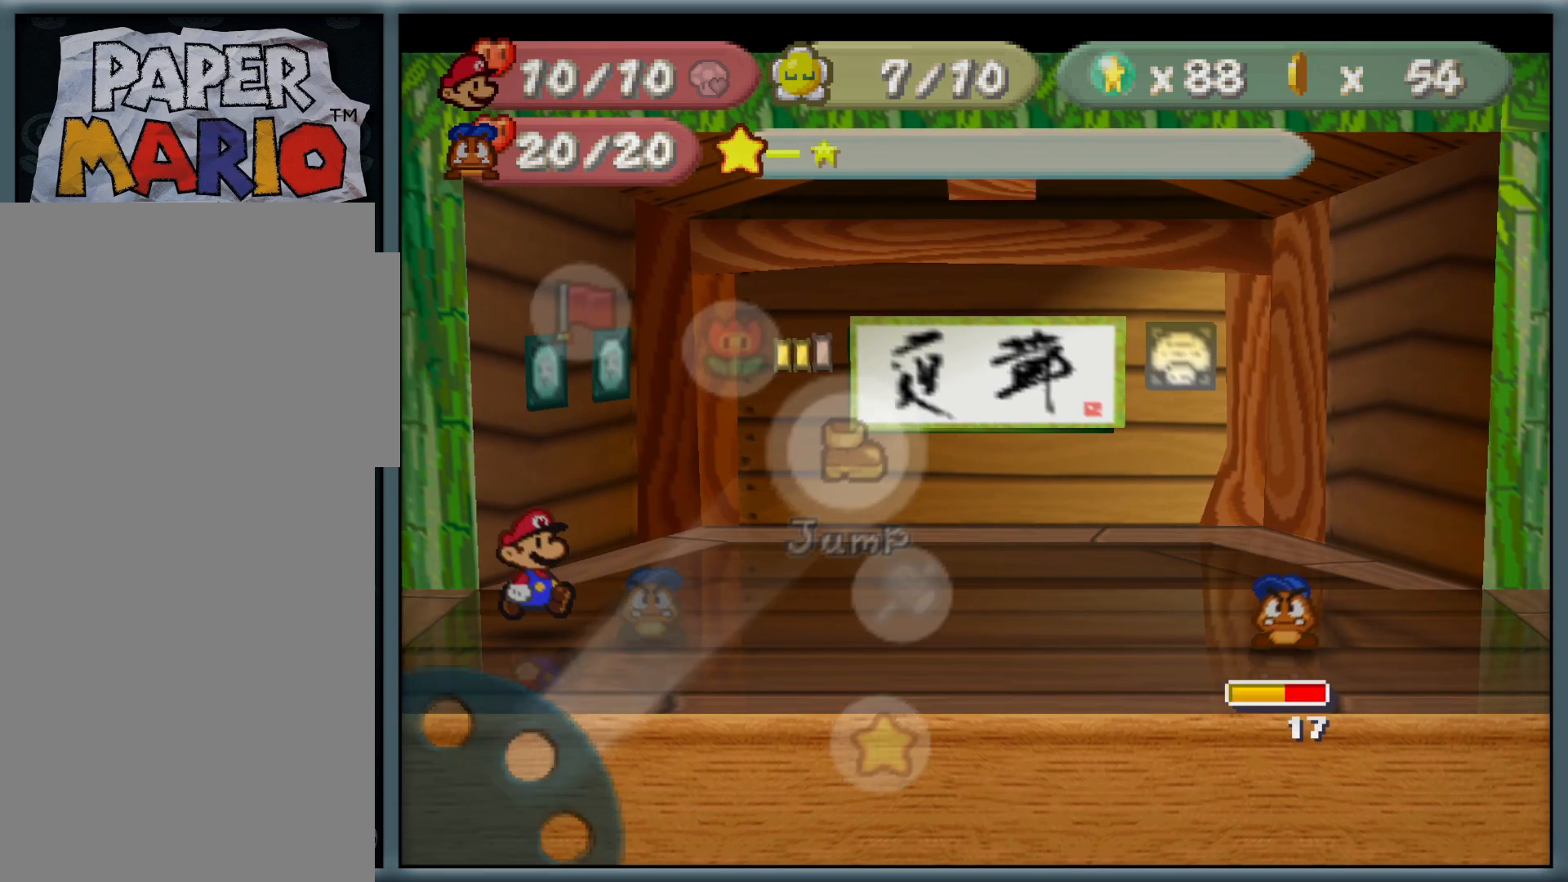
{"buttons": [], "left_stick": "center", "button_events": [[17, "A", "up"]]}
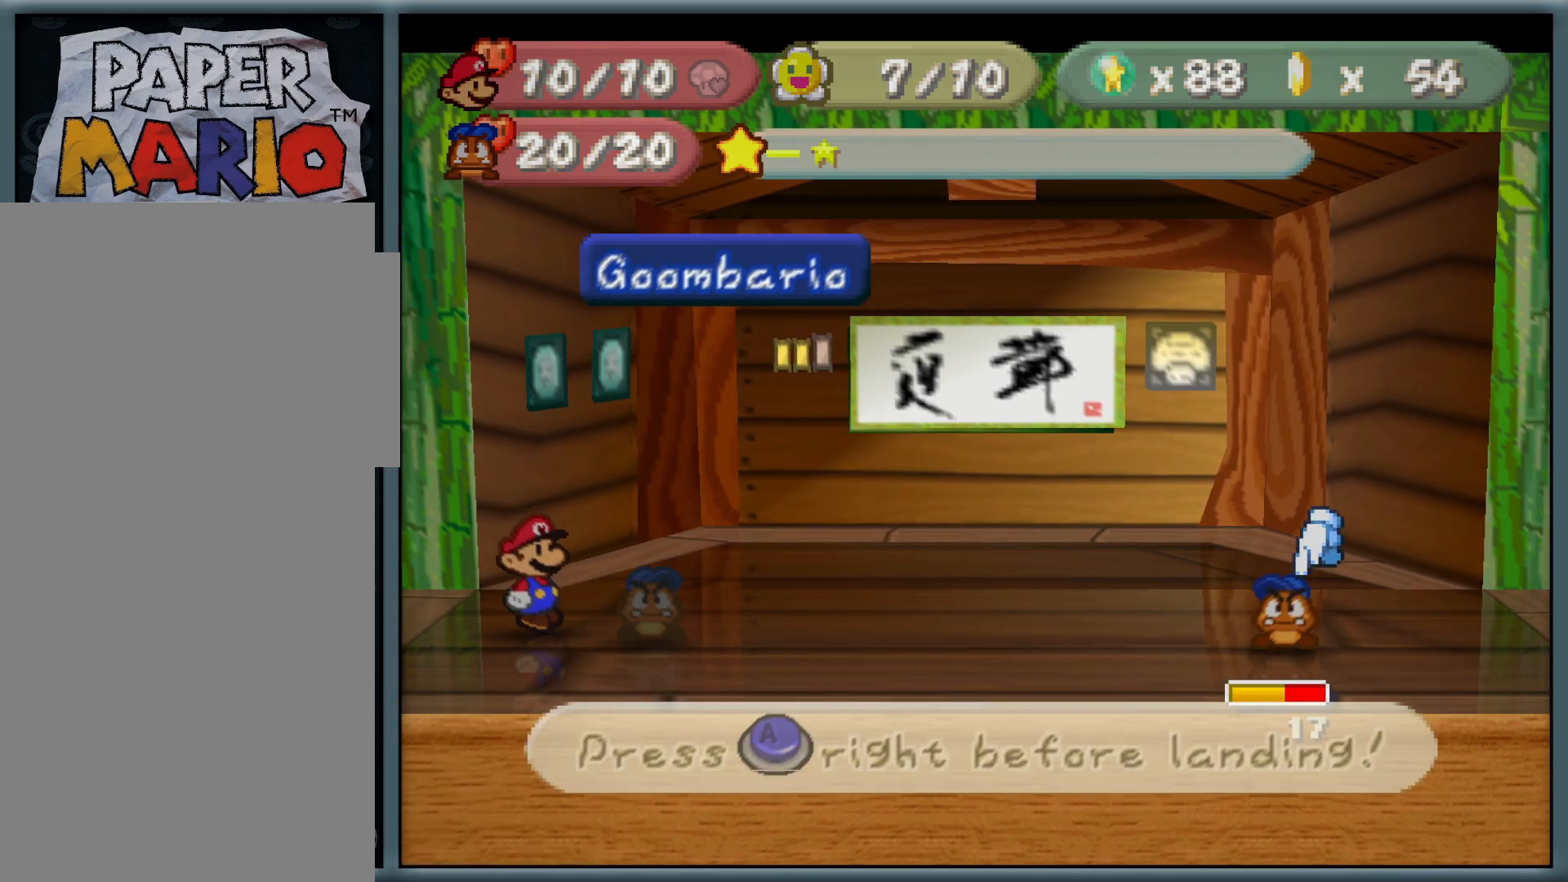
{"buttons": [], "left_stick": "center", "button_events": [[150, "B", "down"], [250, "B", "up"]]}
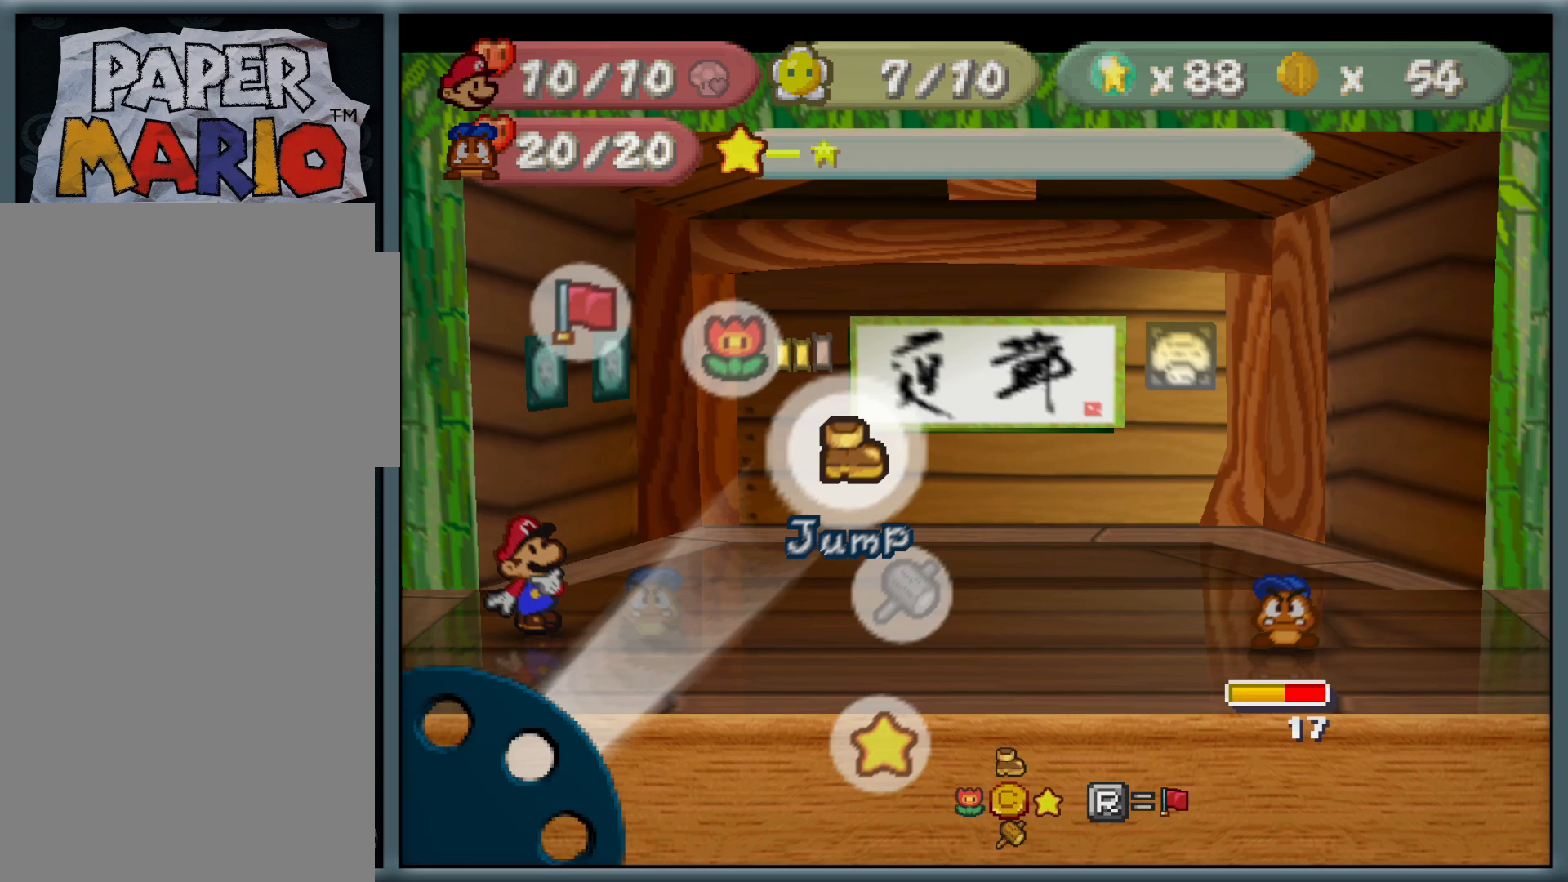
{"buttons": [], "left_stick": "center", "button_events": []}
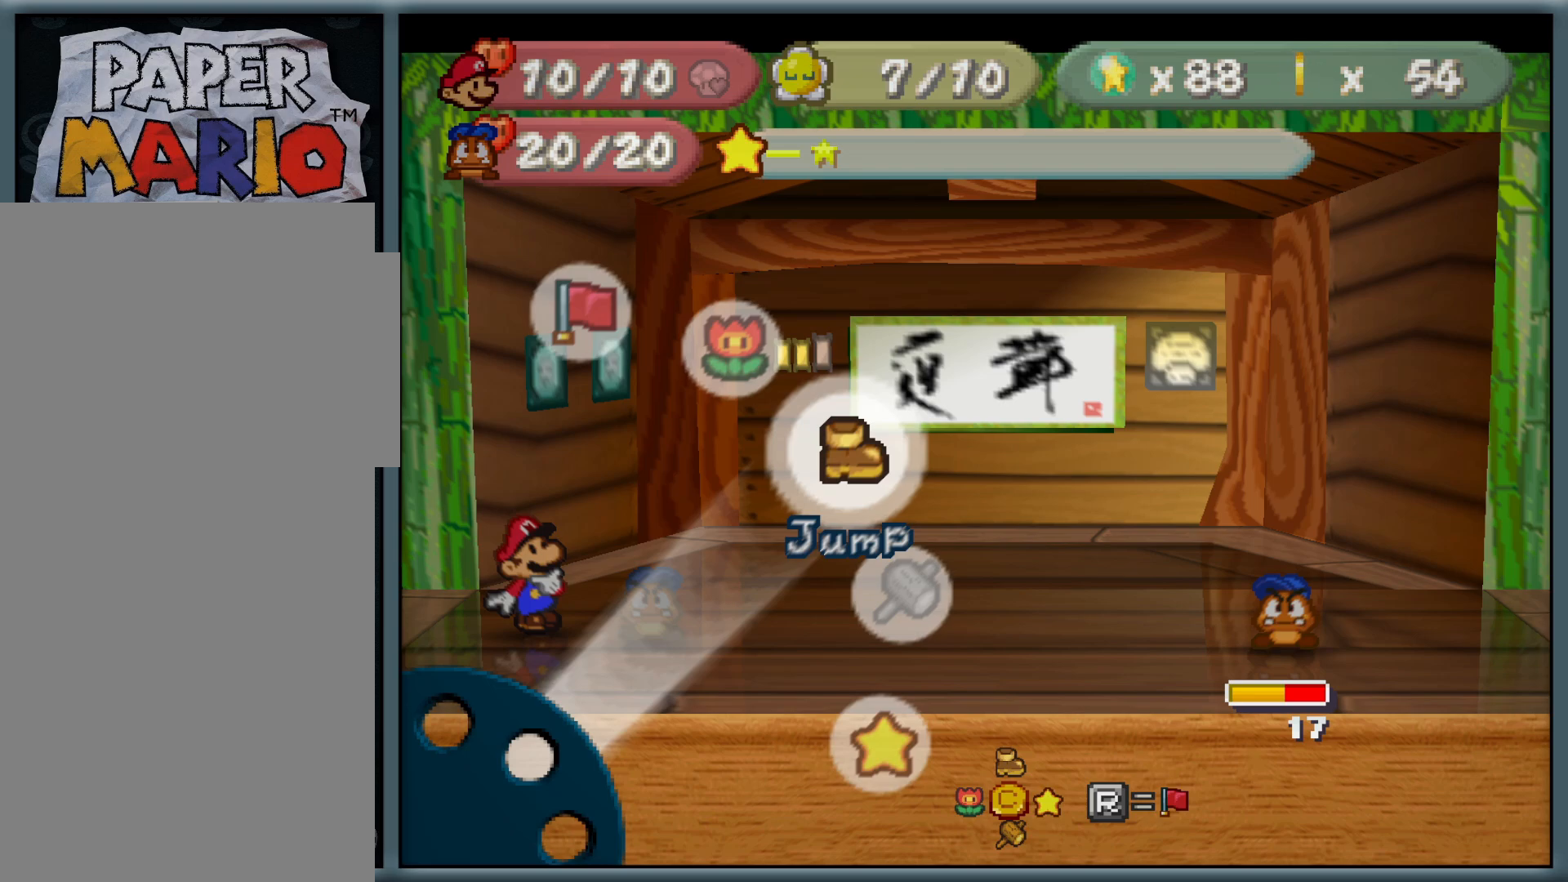
{"buttons": [], "left_stick": "center", "button_events": [[33, "A", "down"], [167, "A", "up"]]}
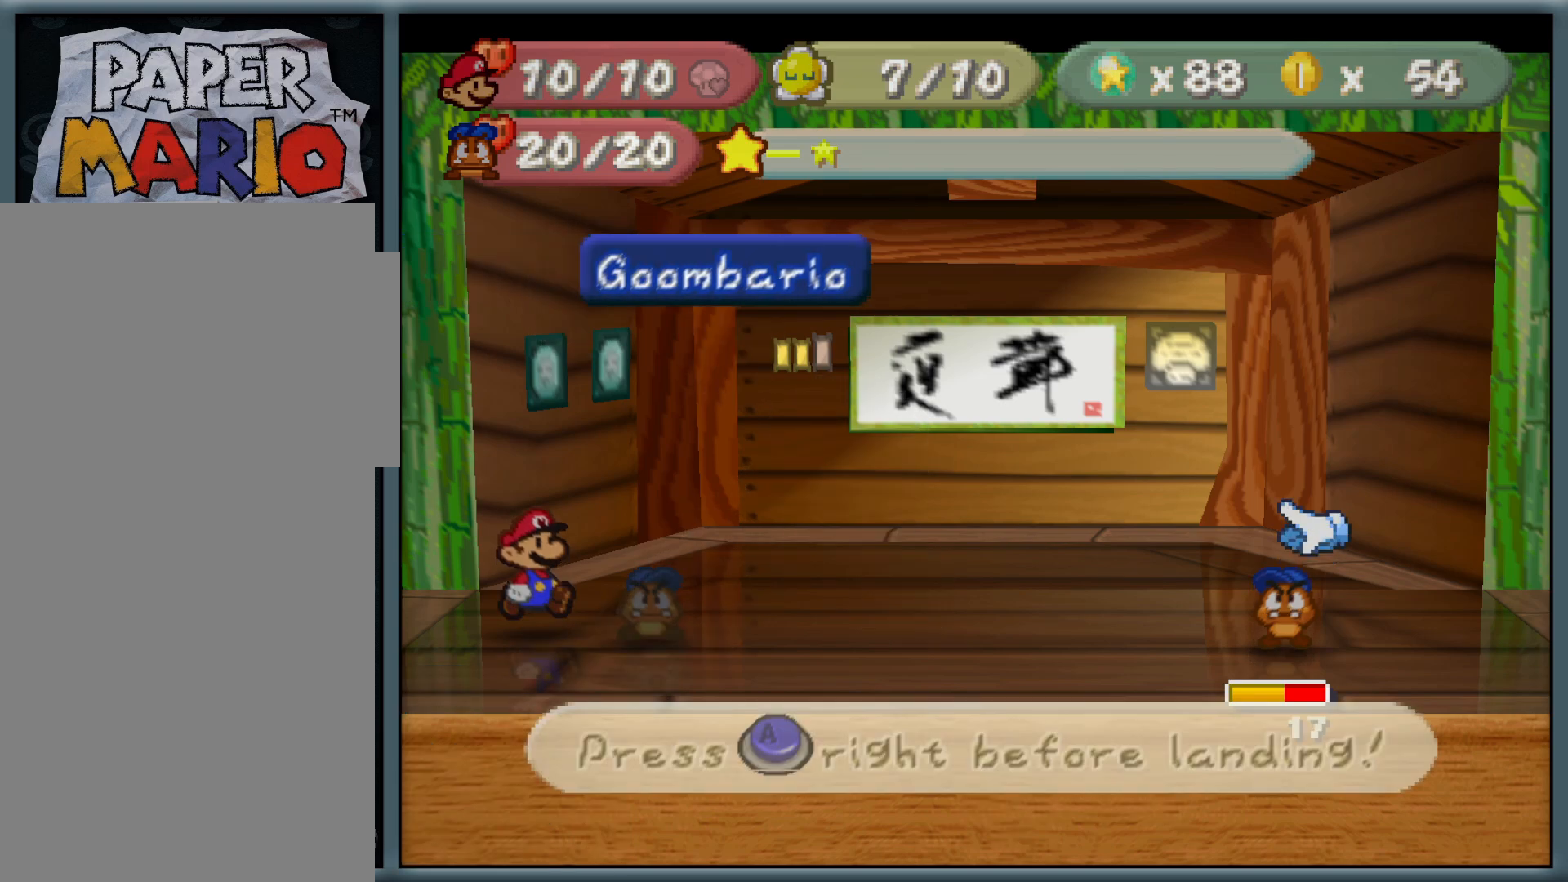
{"buttons": [], "left_stick": "center", "button_events": [[17, "A", "down"], [167, "A", "up"]]}
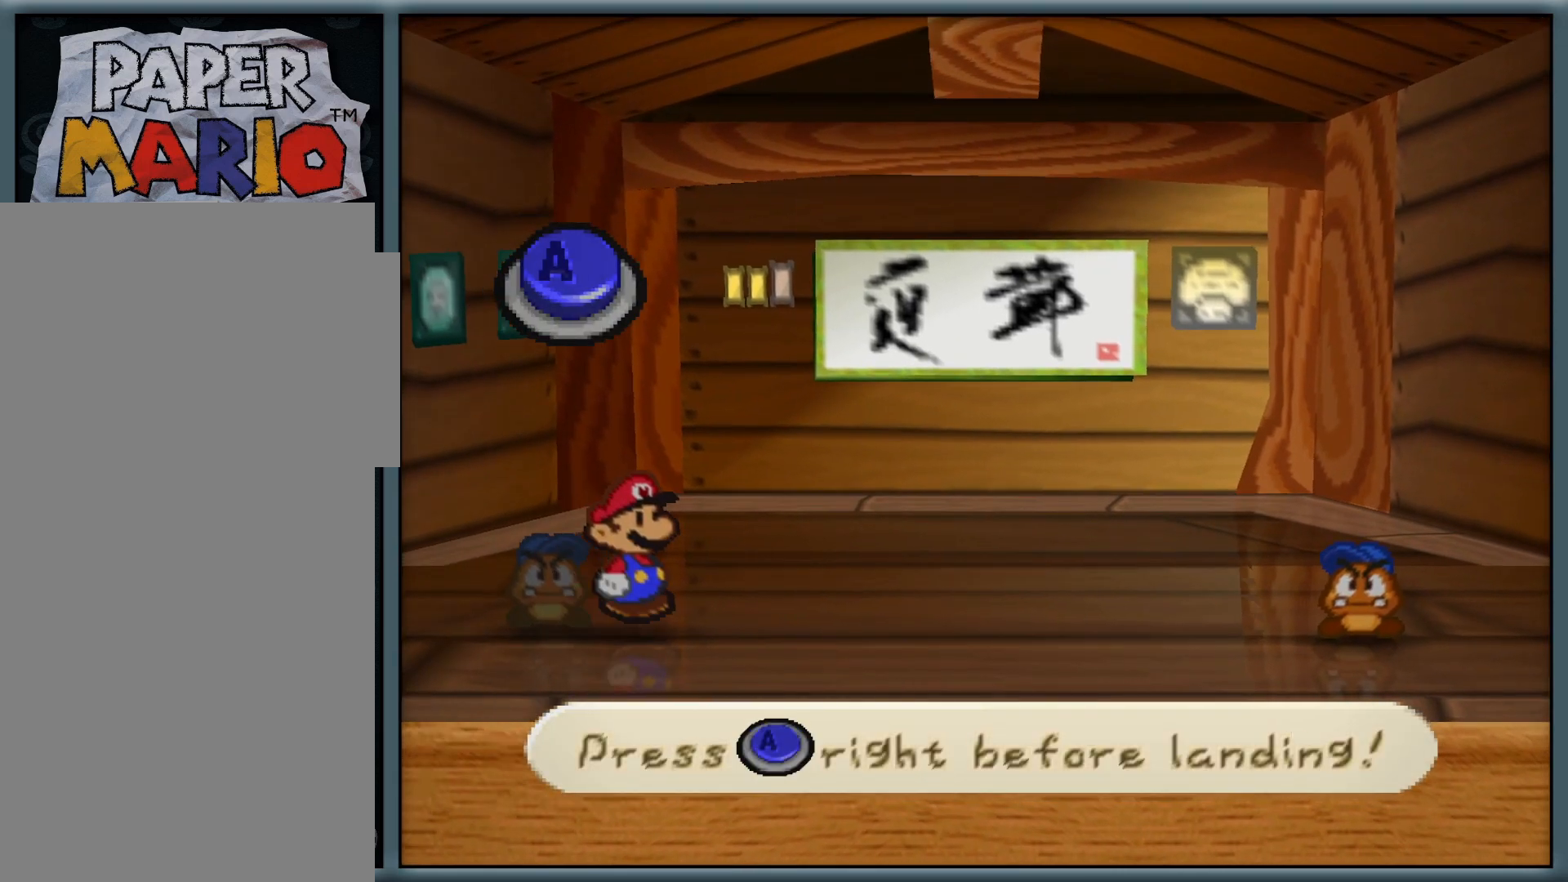
{"buttons": [], "left_stick": "center", "button_events": []}
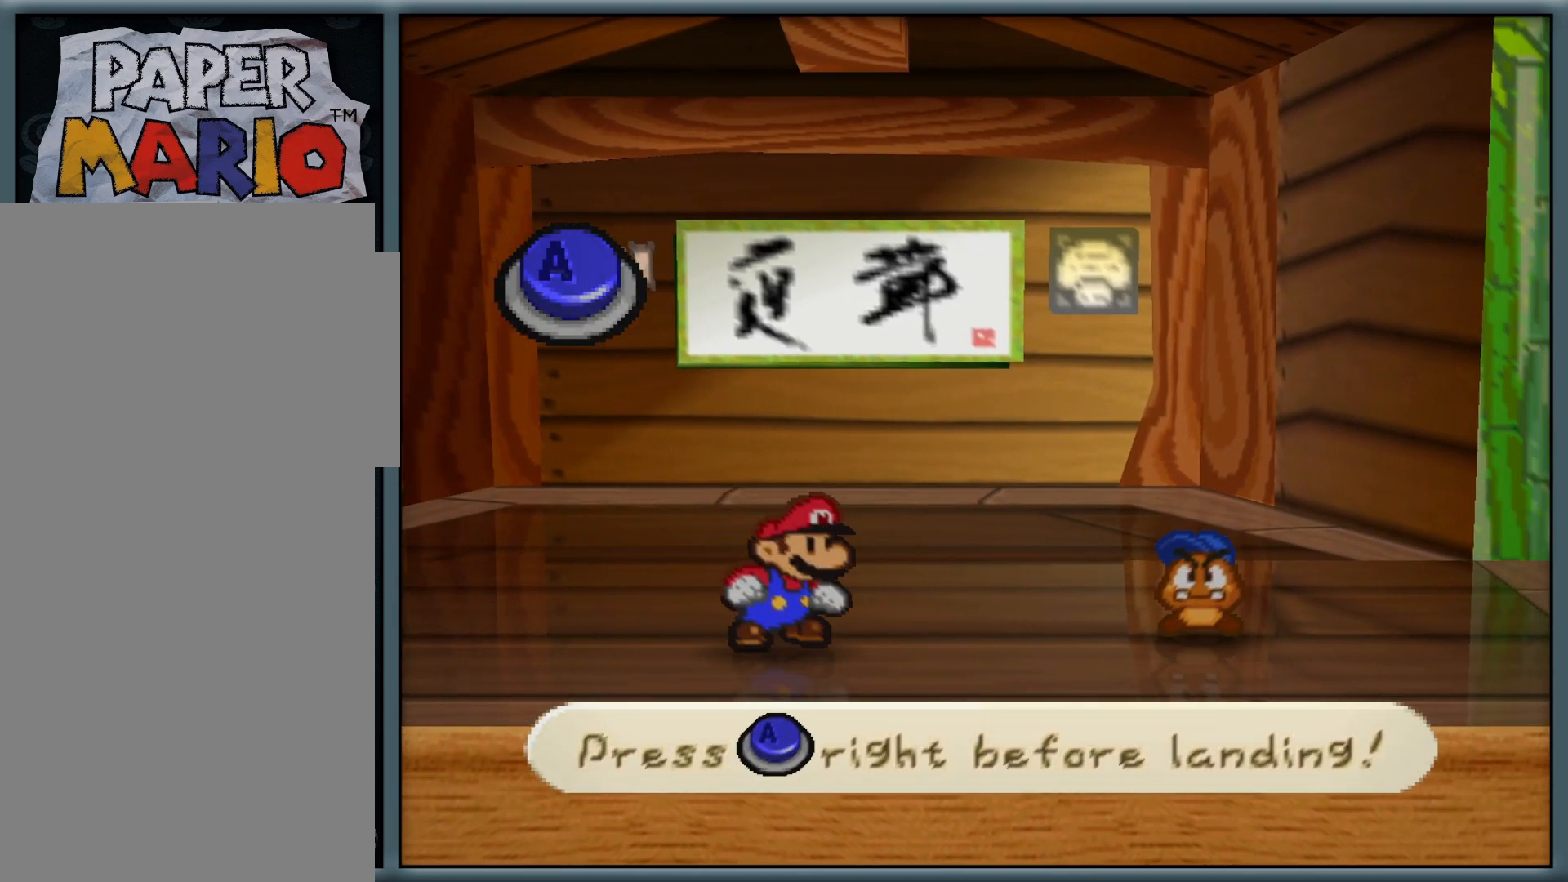
{"buttons": [], "left_stick": "center", "button_events": []}
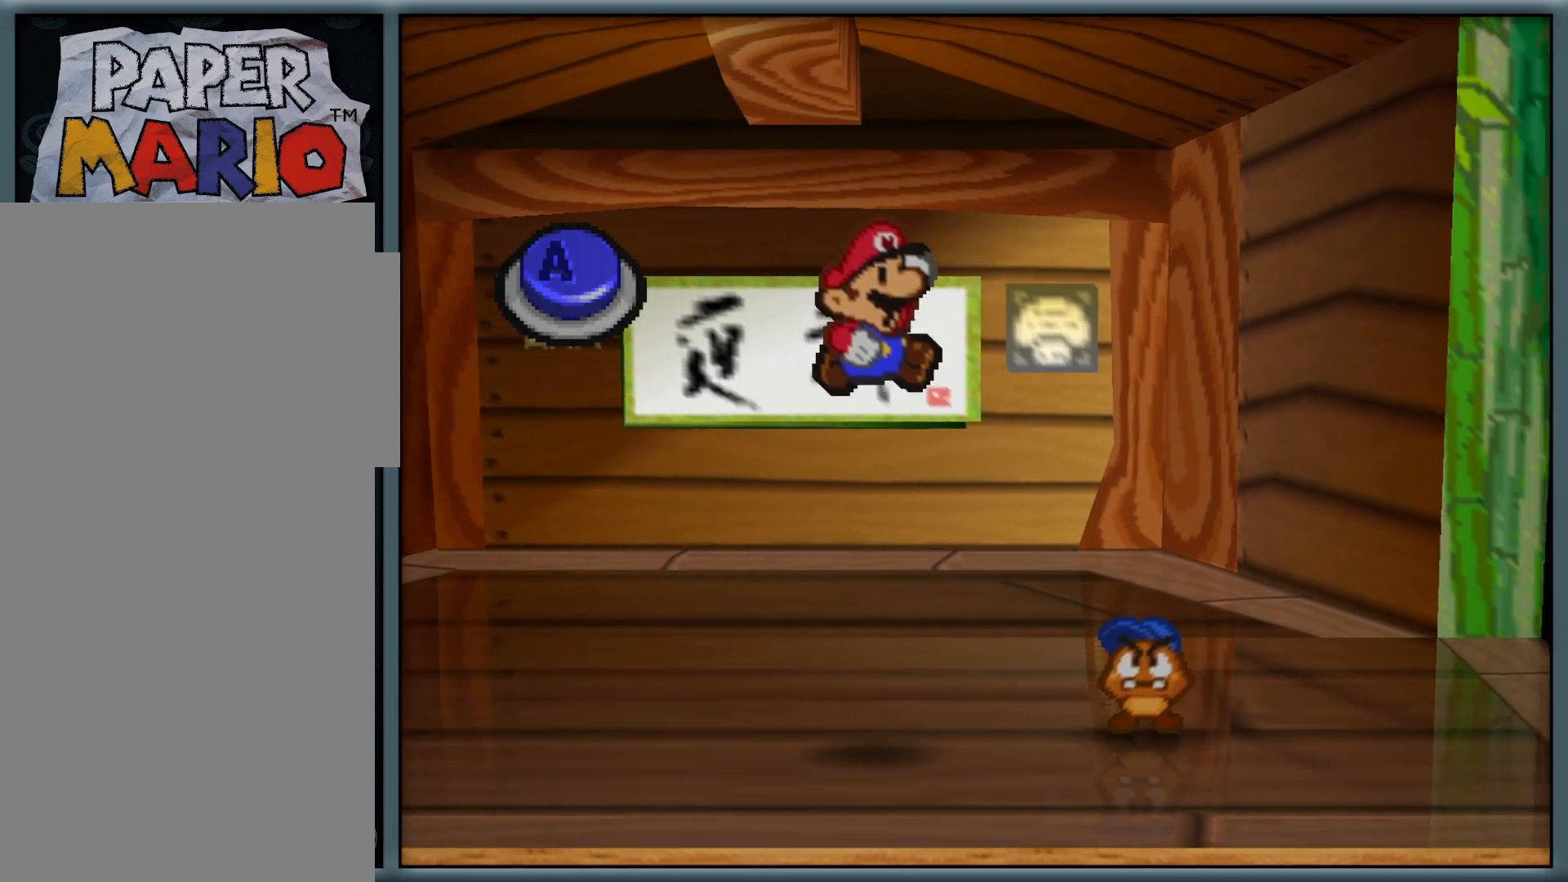
{"buttons": ["A"], "left_stick": "center", "button_events": [[350, "A", "down"]]}
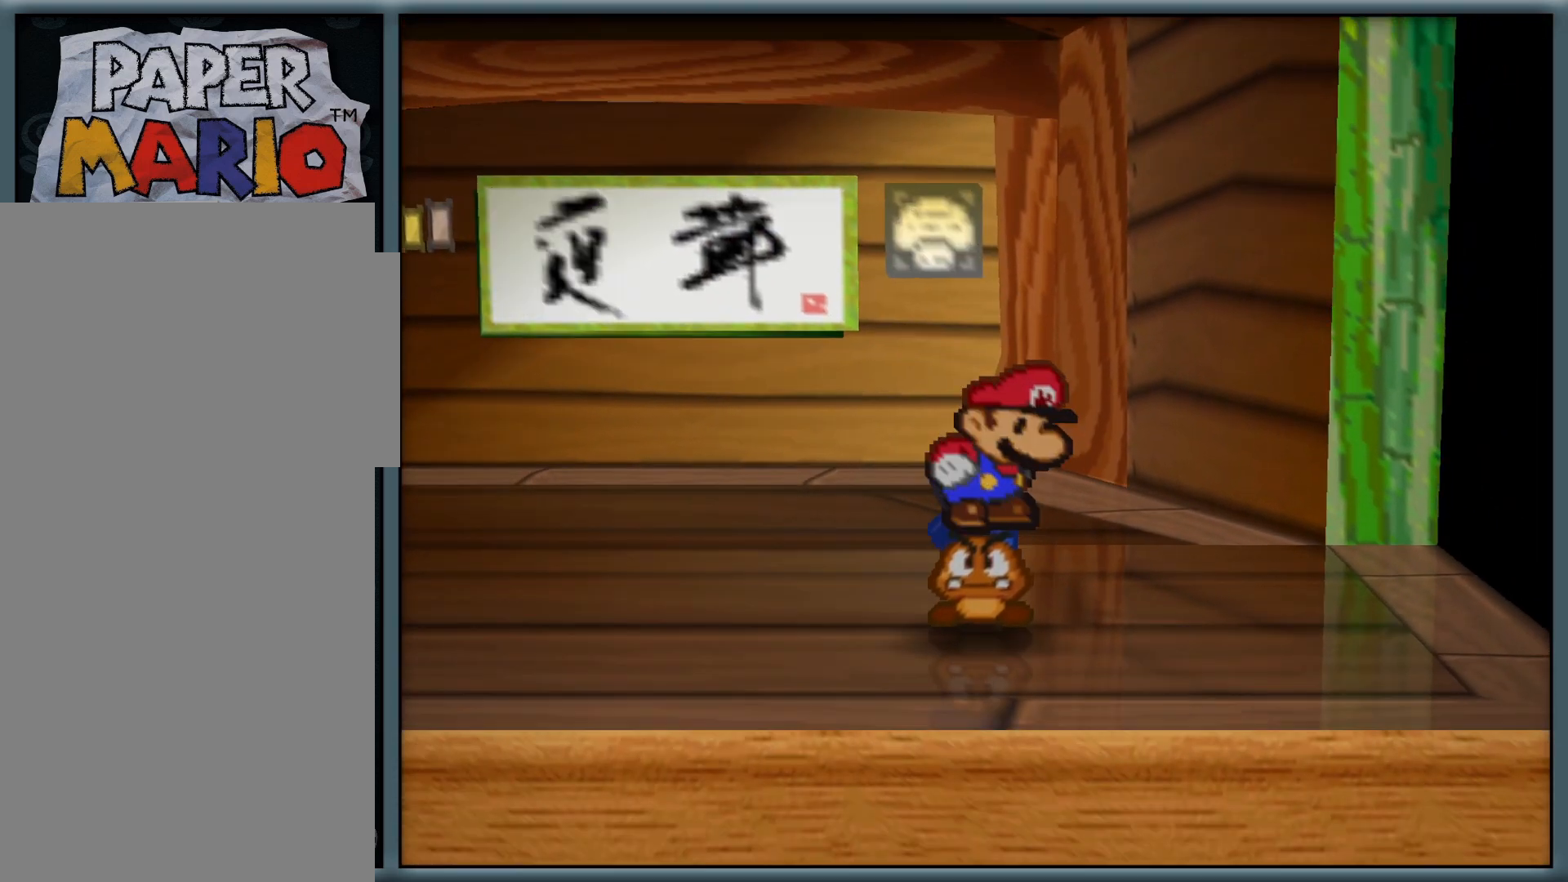
{"buttons": [], "left_stick": "center", "button_events": [[133, "A", "up"], [283, "A", "down"], [467, "A", "up"]]}
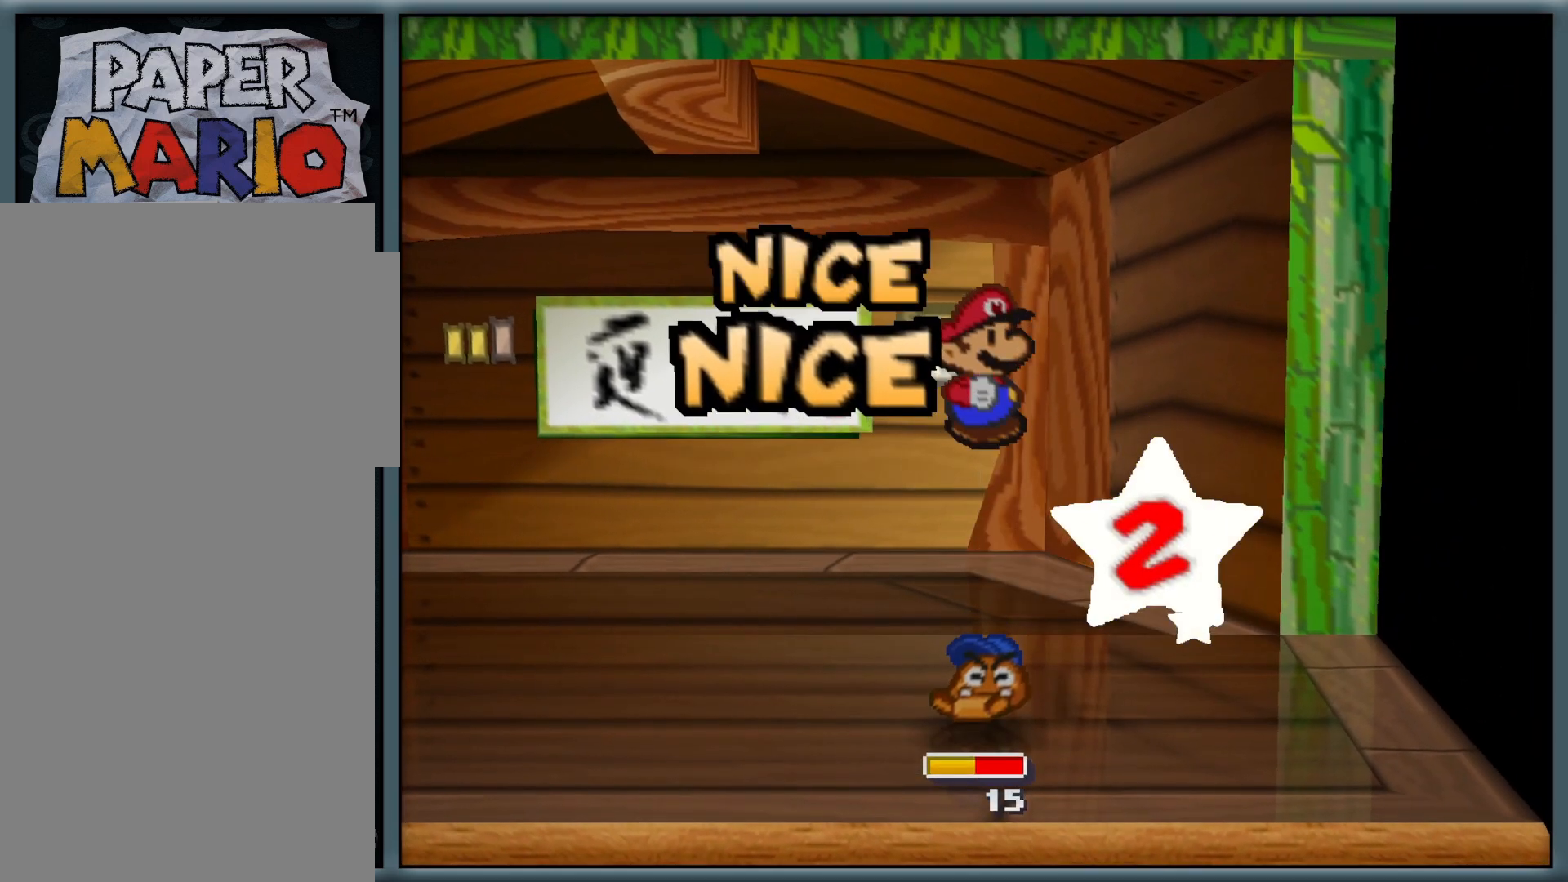
{"buttons": [], "left_stick": "center", "button_events": [[300, "A", "down"], [500, "A", "up"]]}
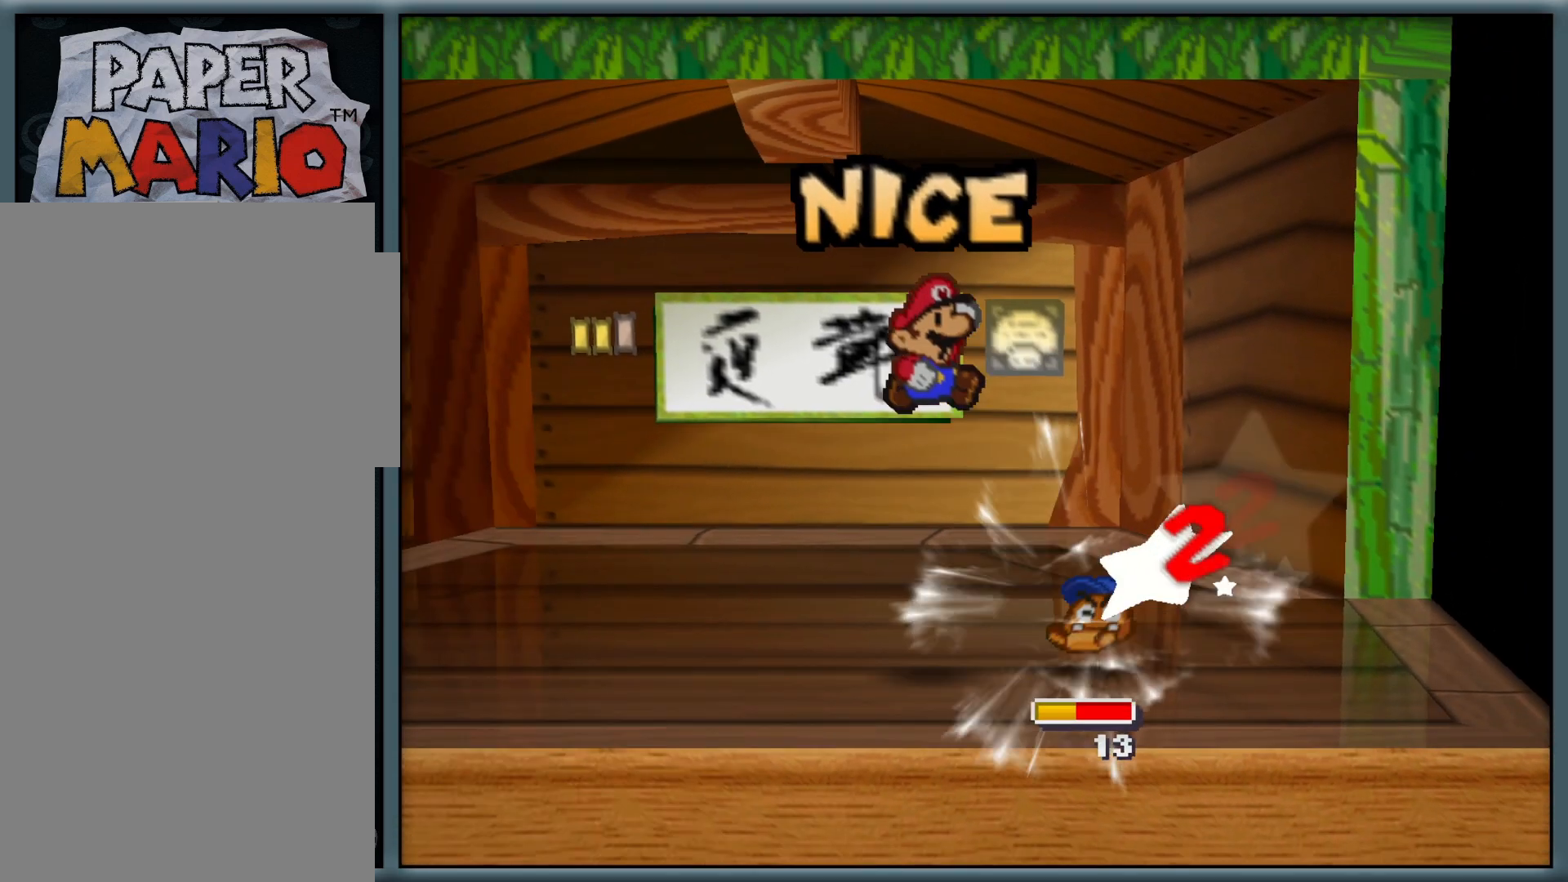
{"buttons": [], "left_stick": "center", "button_events": [[150, "A", "down"], [383, "A", "up"]]}
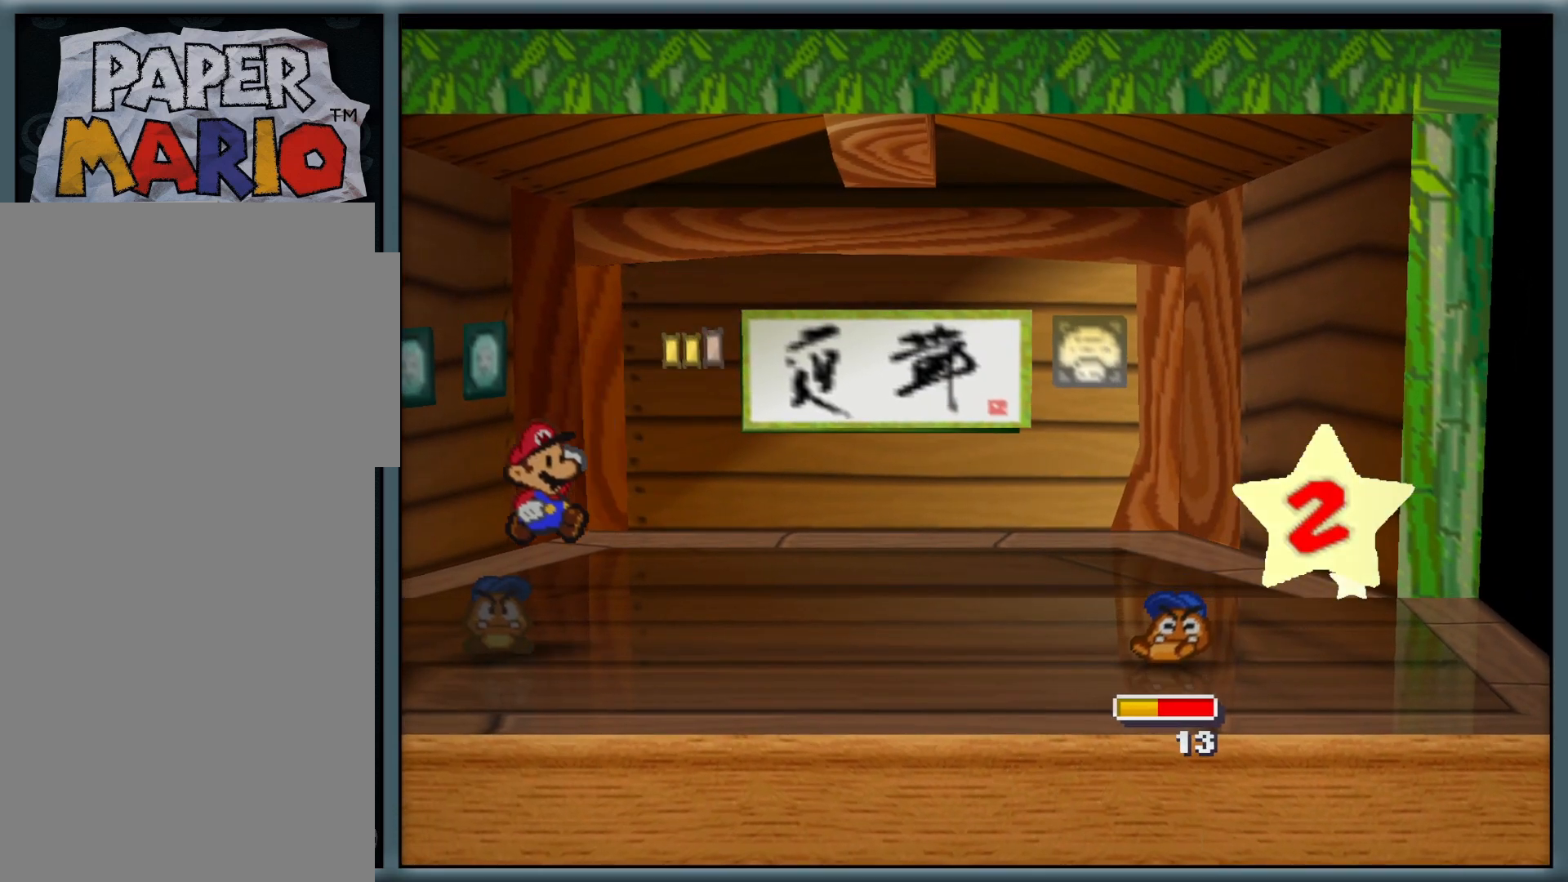
{"buttons": [], "left_stick": "center", "button_events": []}
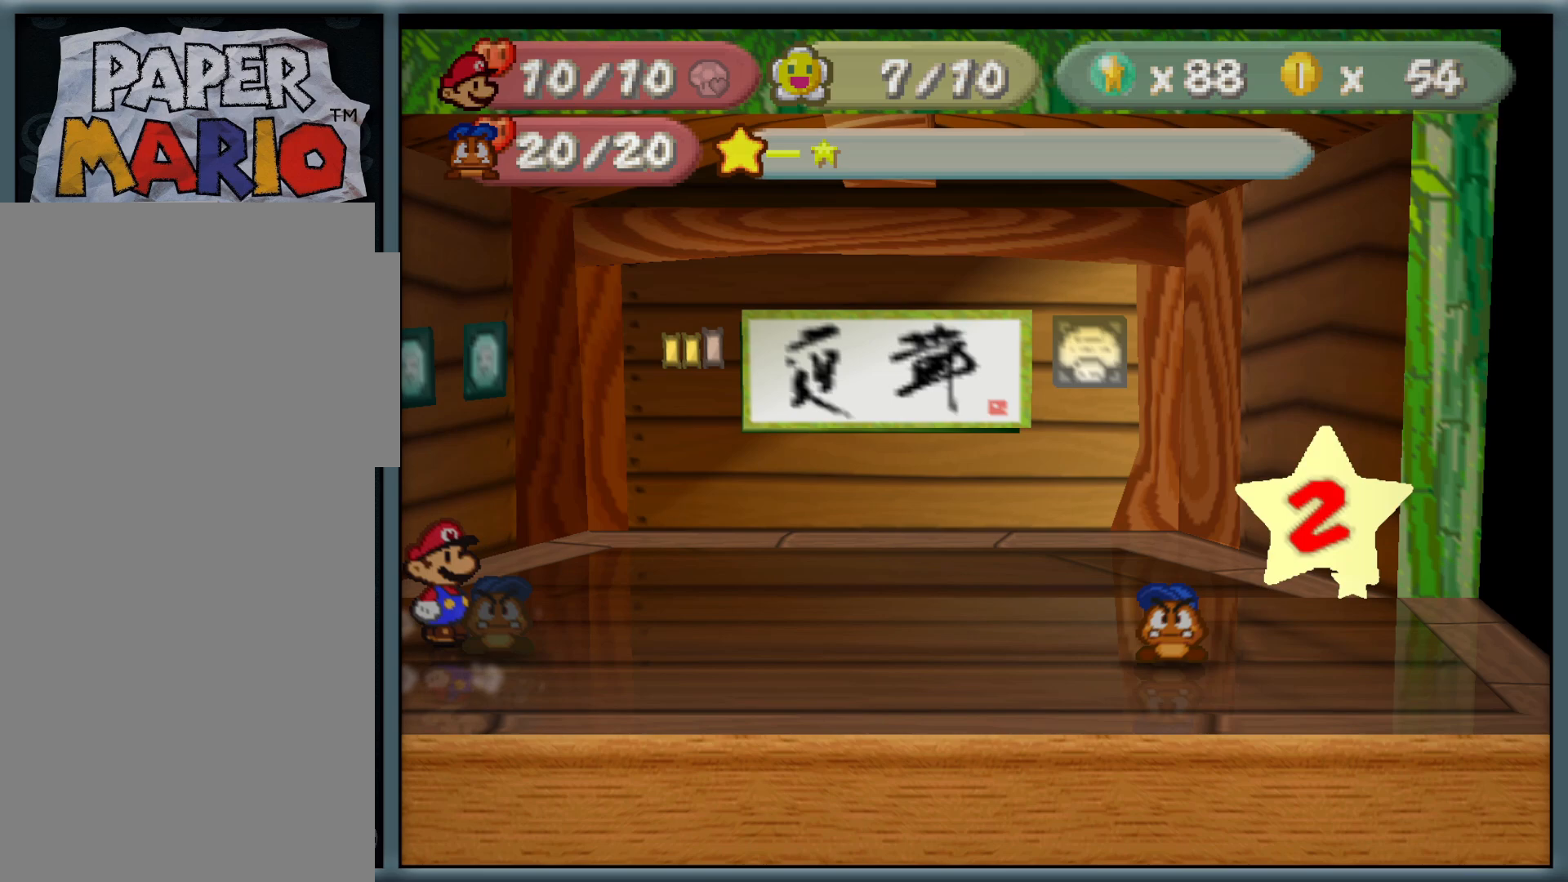
{"buttons": [], "left_stick": "center", "button_events": []}
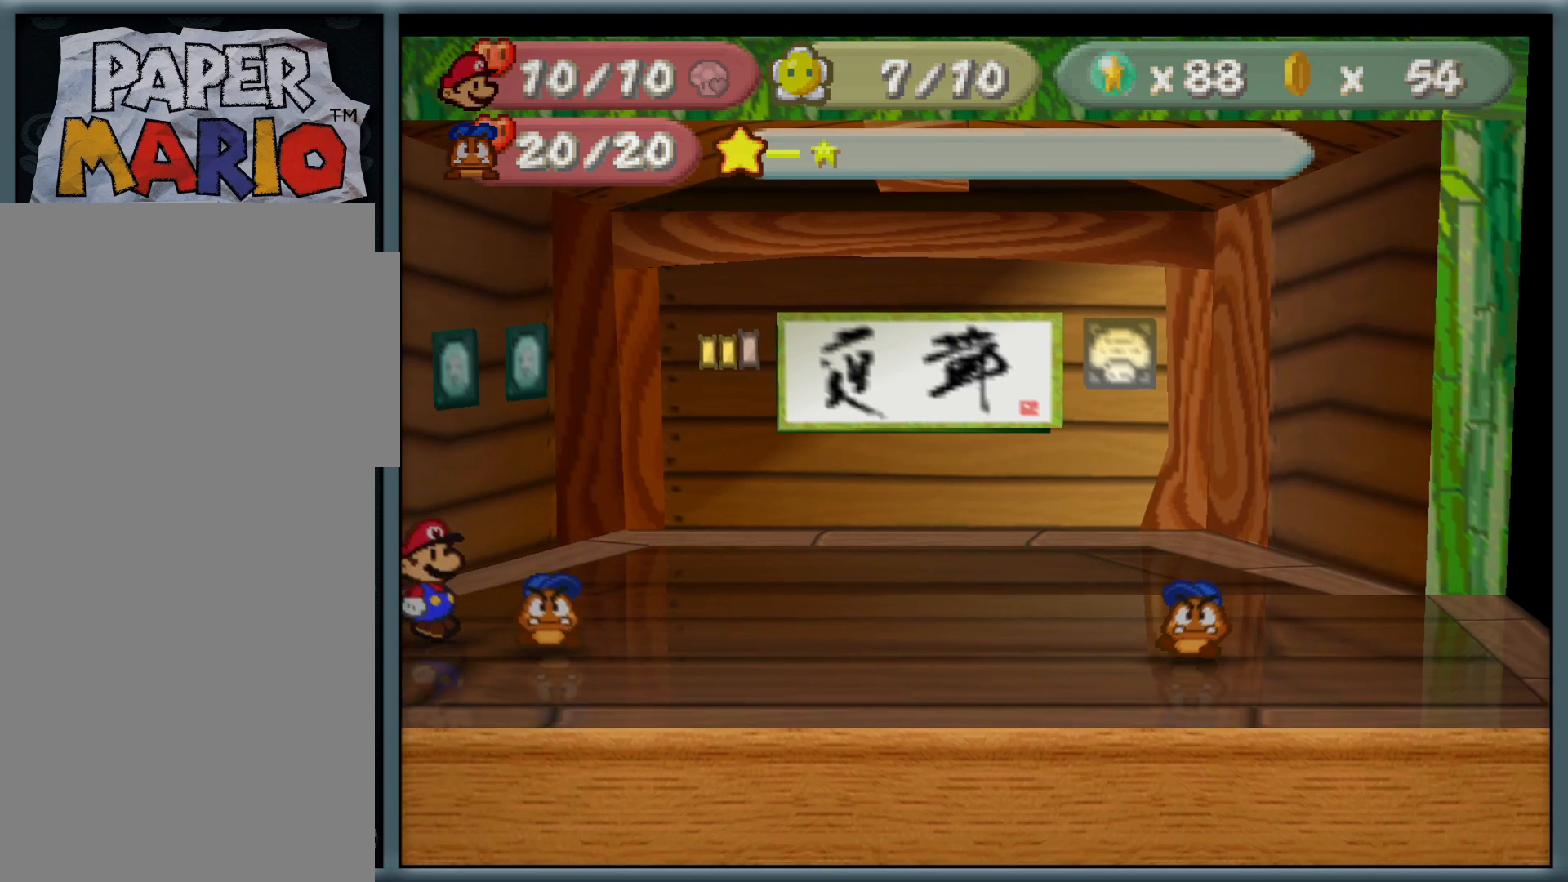
{"buttons": [], "left_stick": "center", "button_events": []}
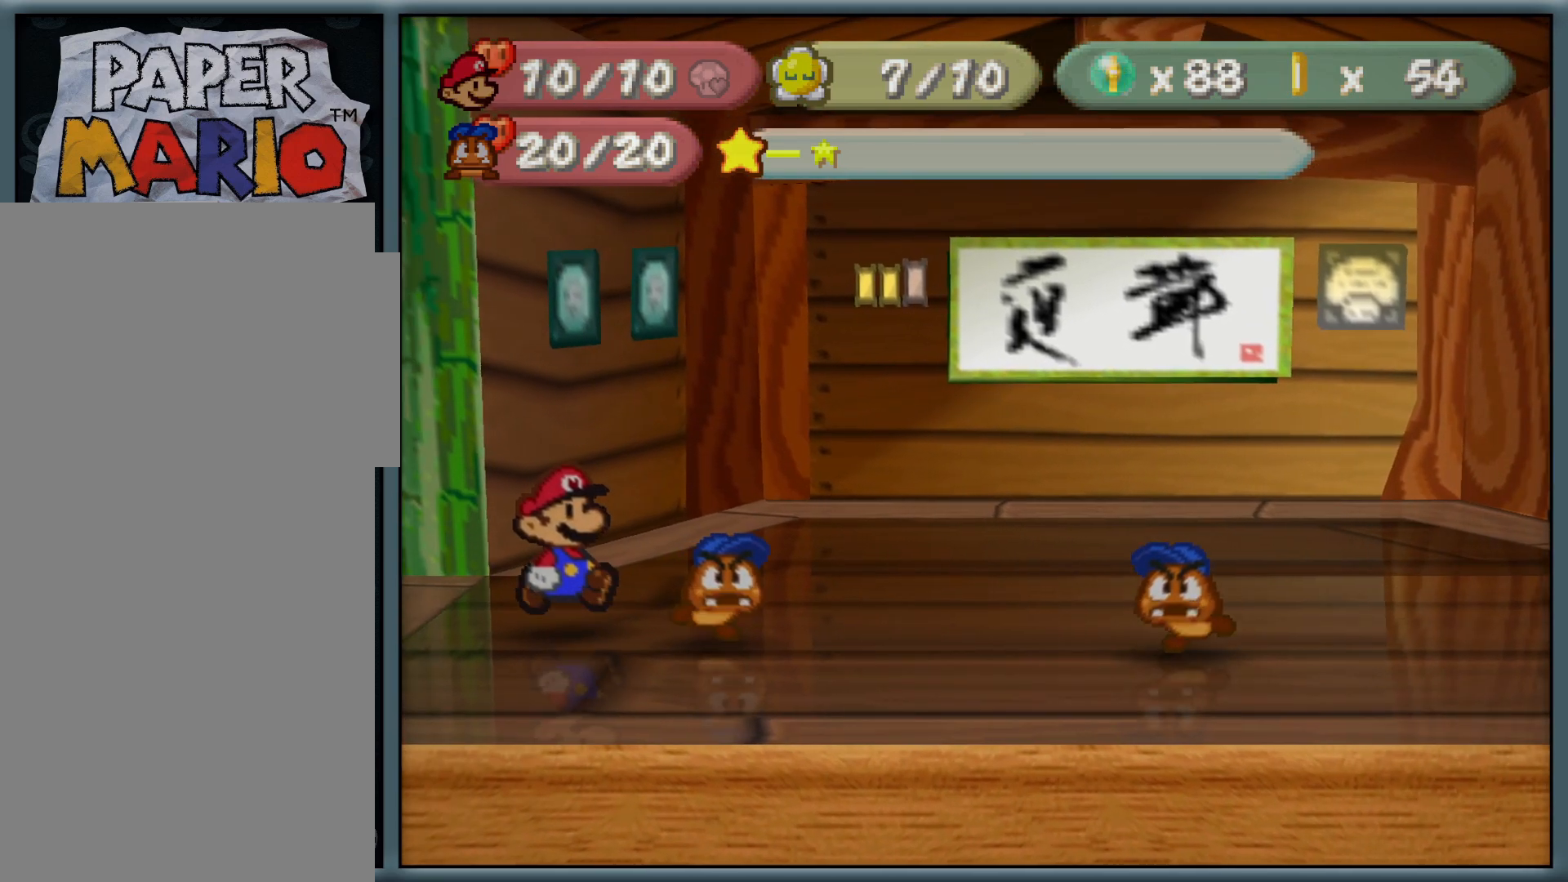
{"buttons": [], "left_stick": "center", "button_events": []}
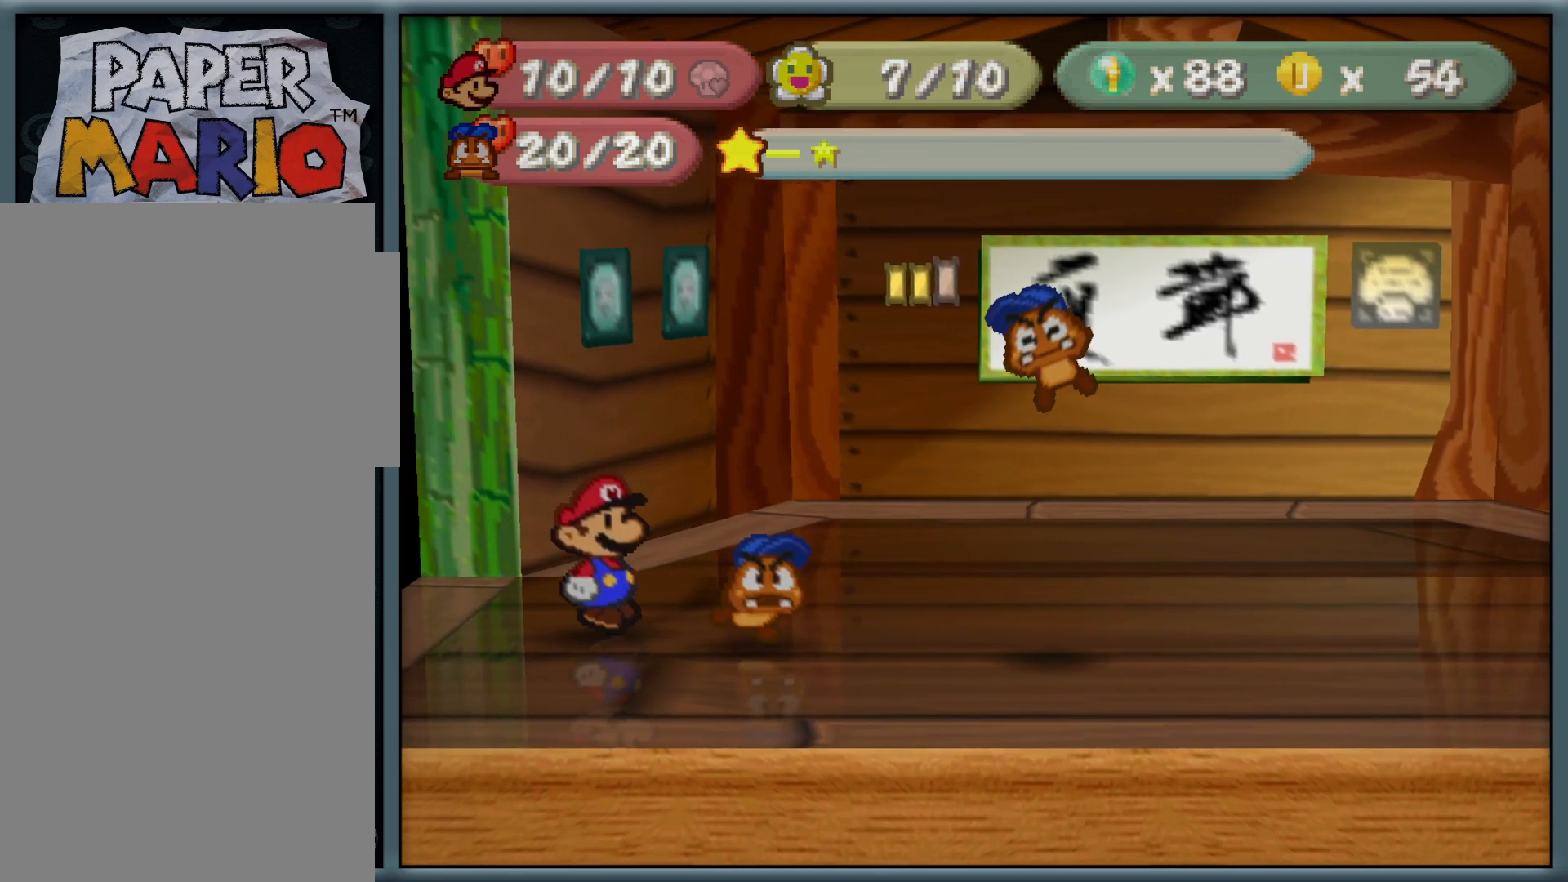
{"buttons": ["B"], "left_stick": "center", "button_events": [[333, "B", "down"]]}
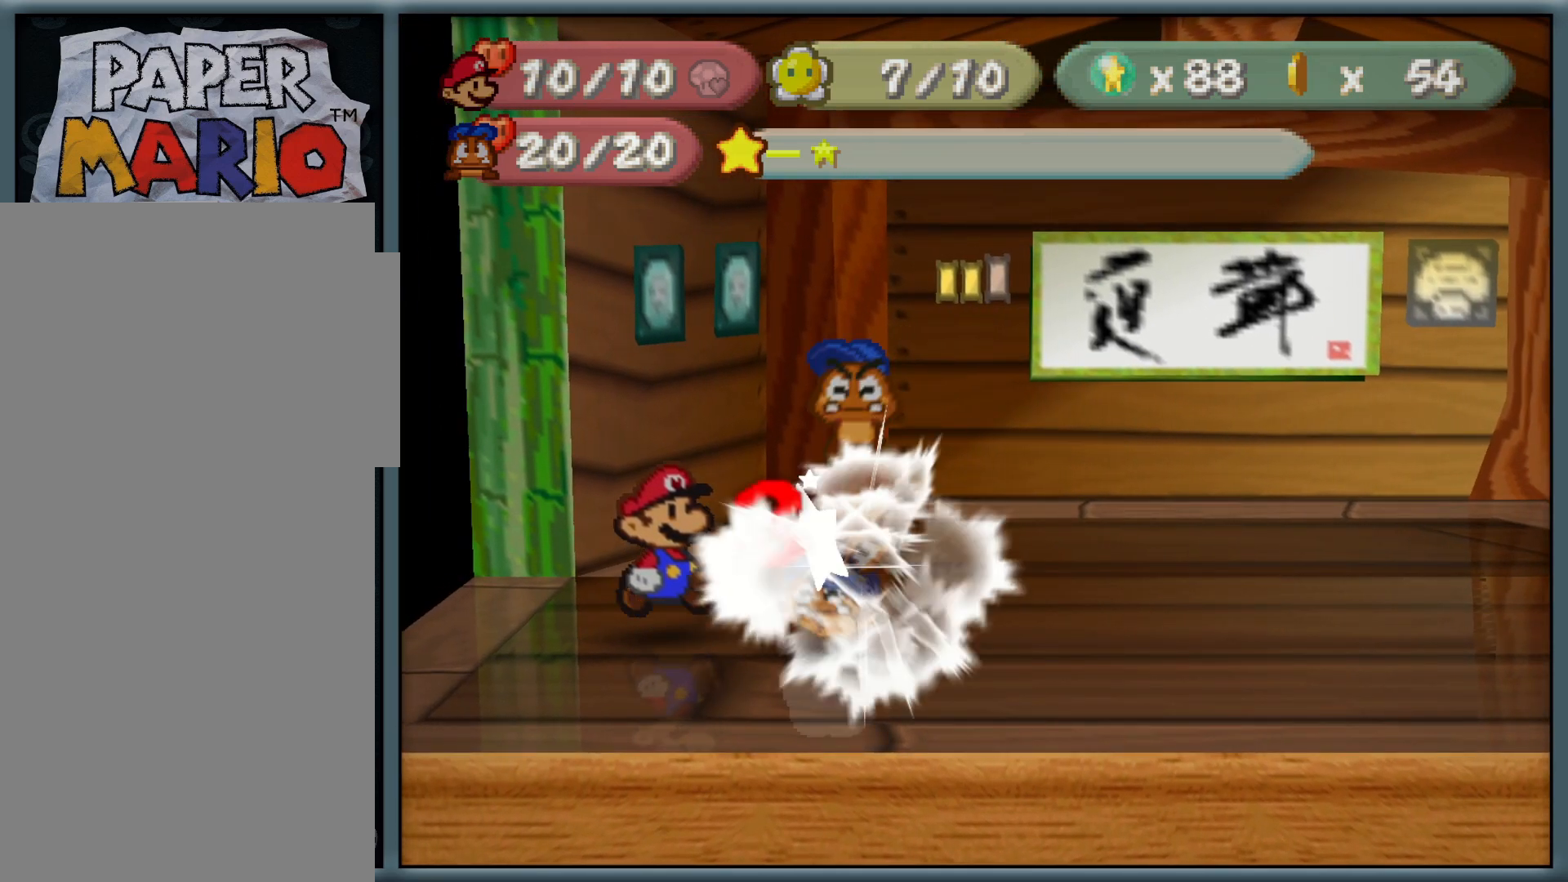
{"buttons": [], "left_stick": "center", "button_events": [[33, "B", "up"]]}
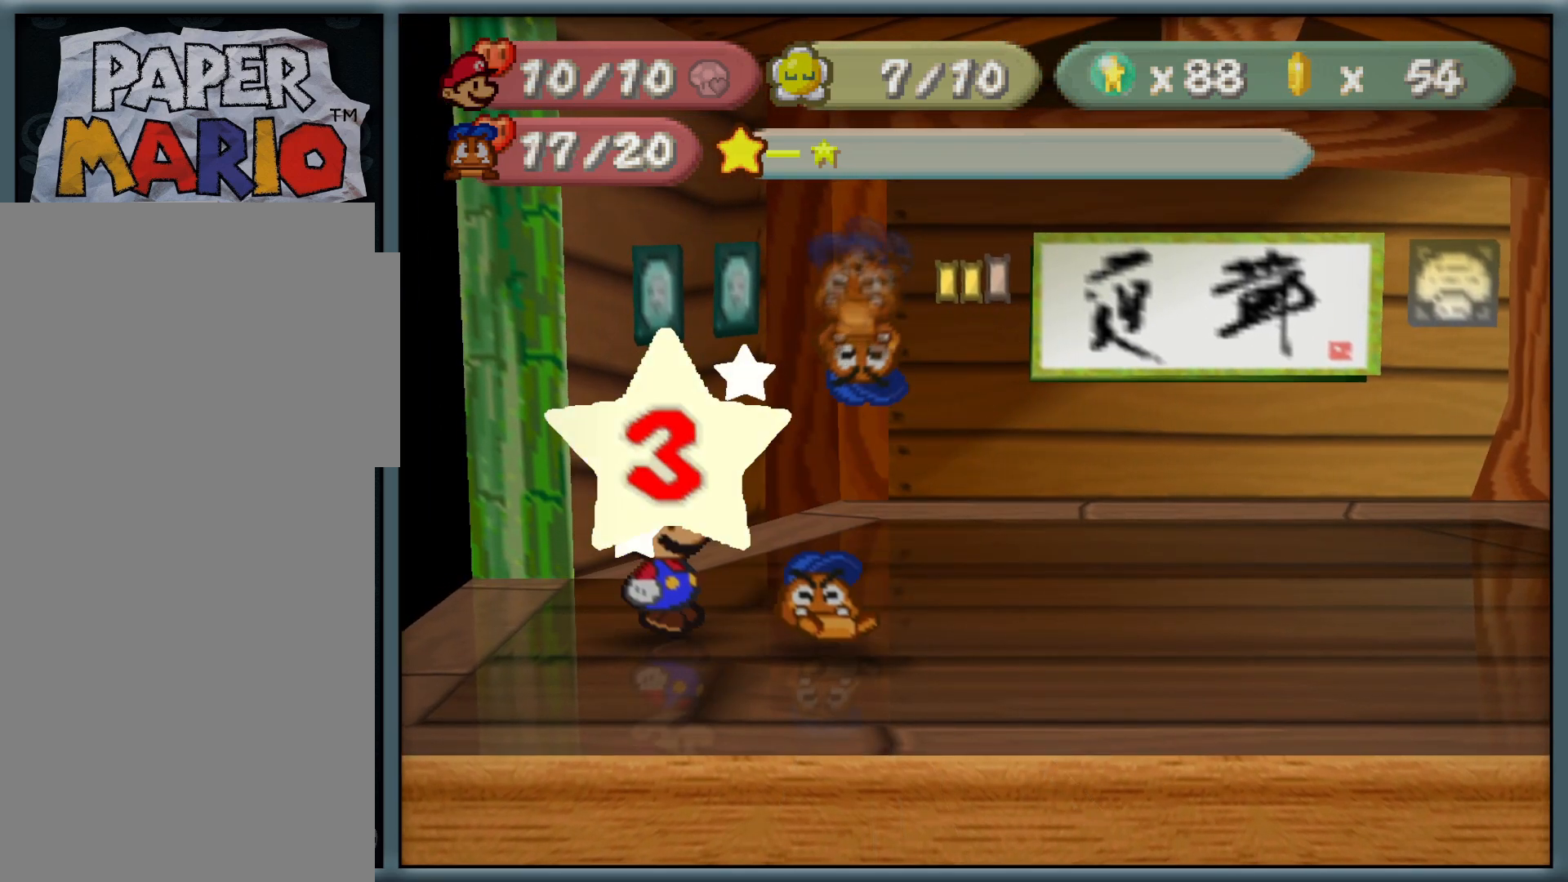
{"buttons": [], "left_stick": "center", "button_events": [[200, "B", "down"], [417, "B", "up"]]}
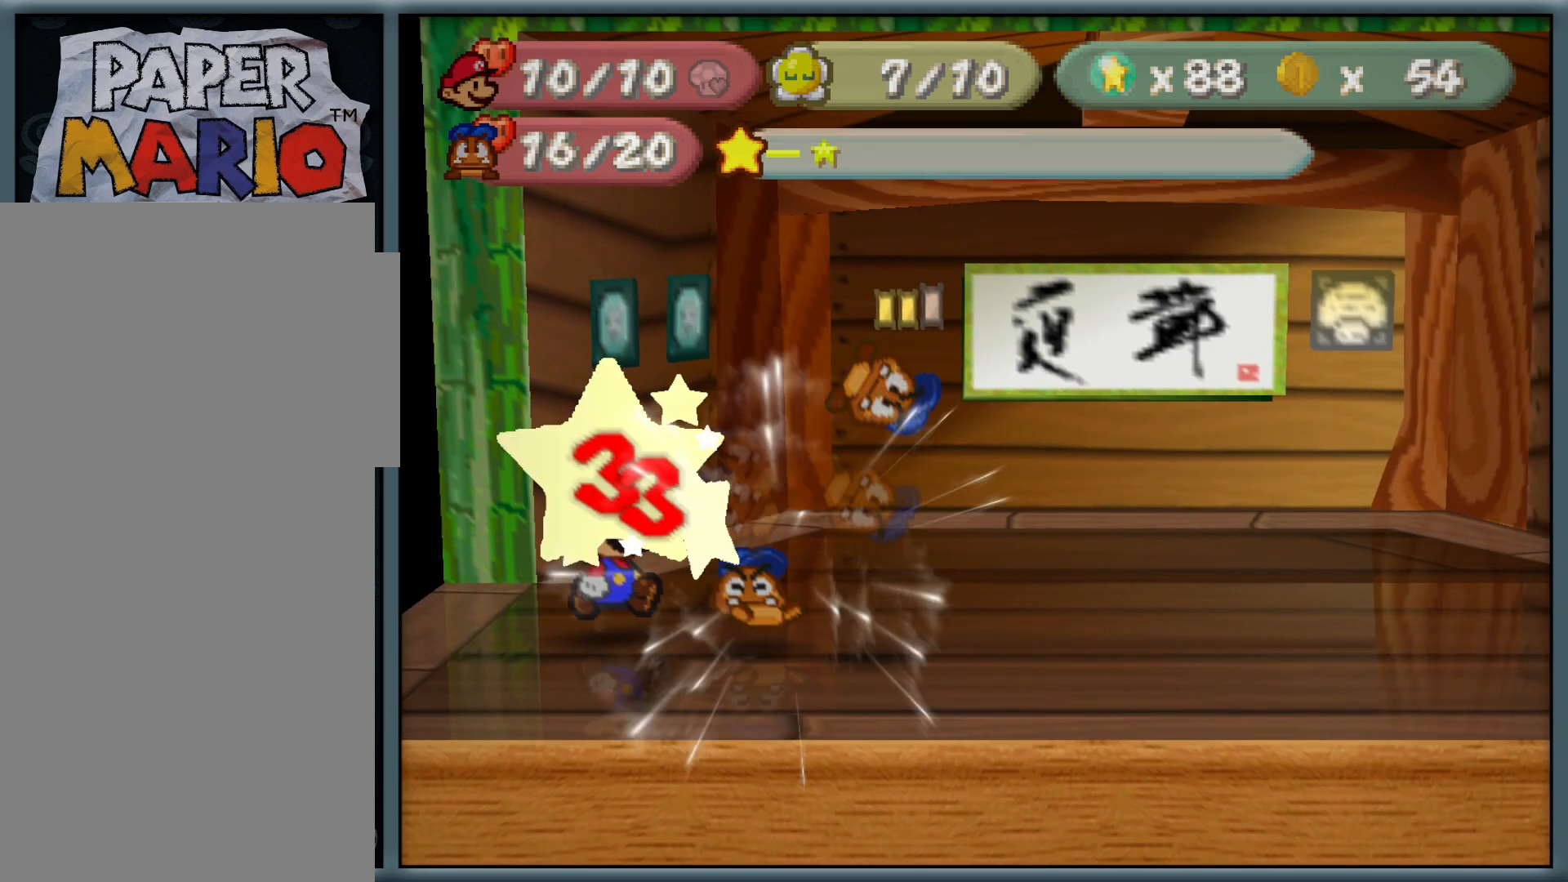
{"buttons": ["A"], "left_stick": "center", "button_events": [[467, "A", "down"]]}
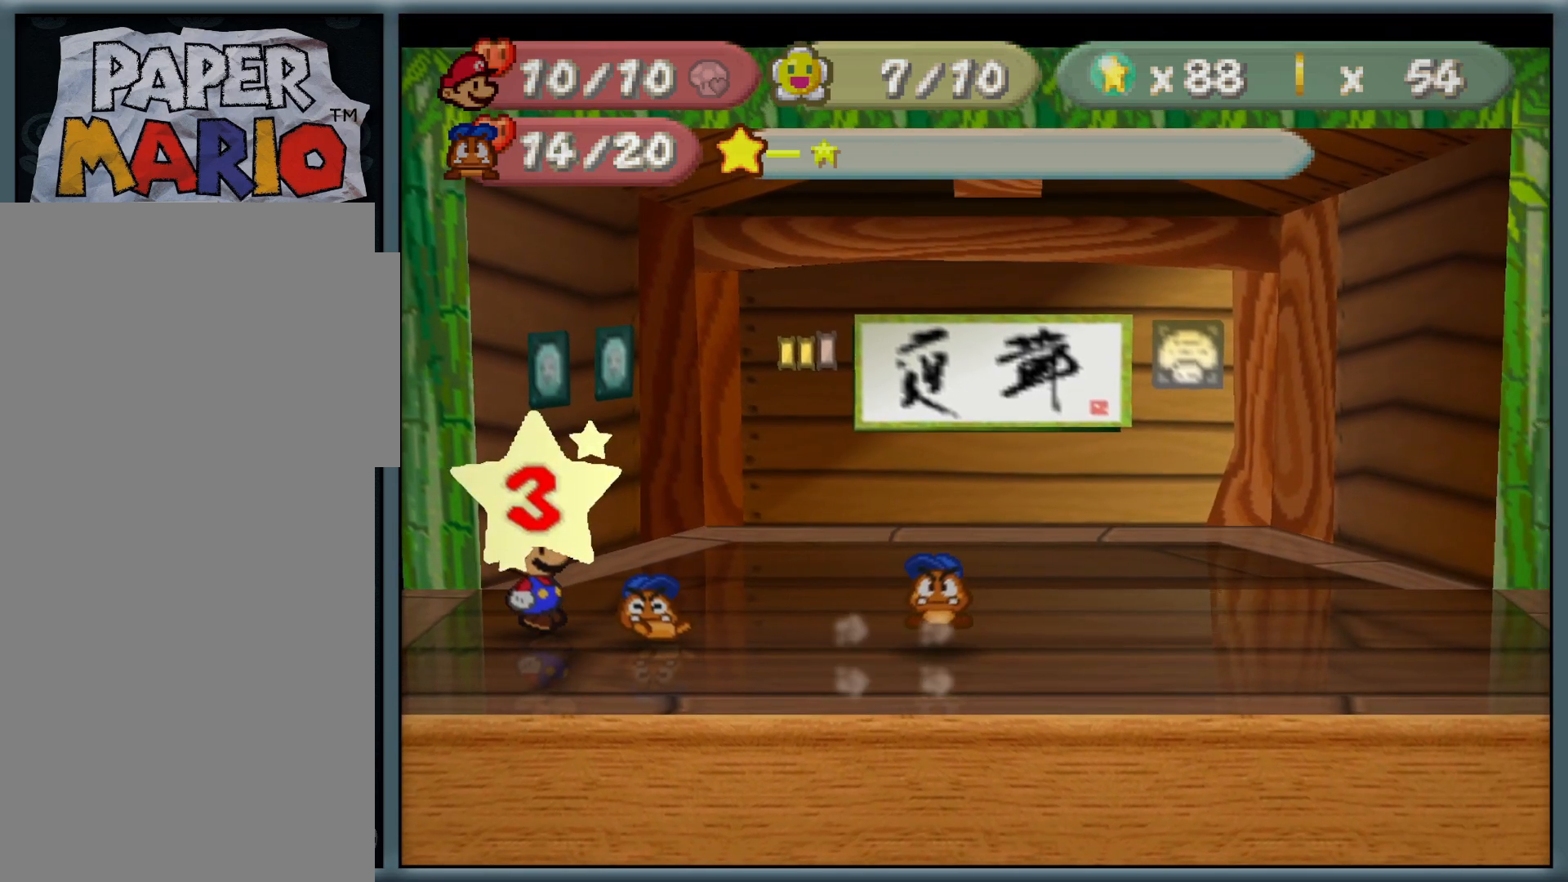
{"buttons": [], "left_stick": "center", "button_events": [[183, "A", "up"]]}